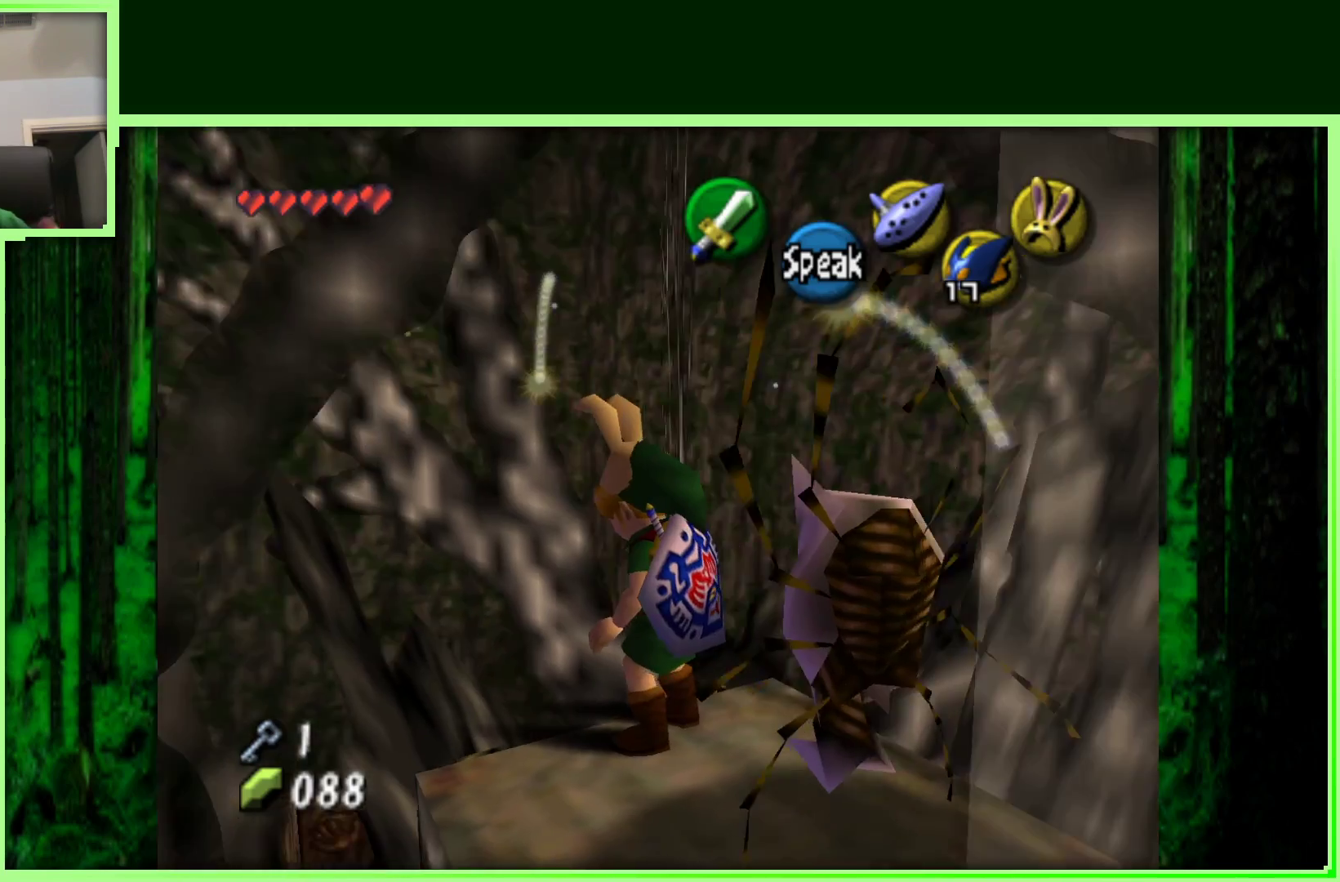
Gameplay with a controller (Nintendo layout); each line is a JSON object with the inputs held at the frame after it (dt_ms = milliseconds from this image to that frame). "events" lists button and stick changes between this image and that frame as [ms after this image, input, new state], when the widget could be followed in between. Not read: L3 R3.
{"dt_ms": 500, "buttons": [], "left_stick": "center", "events": [[83, "left_stick", "up-left"], [250, "left_stick", "up"], [450, "left_stick", "center"]]}
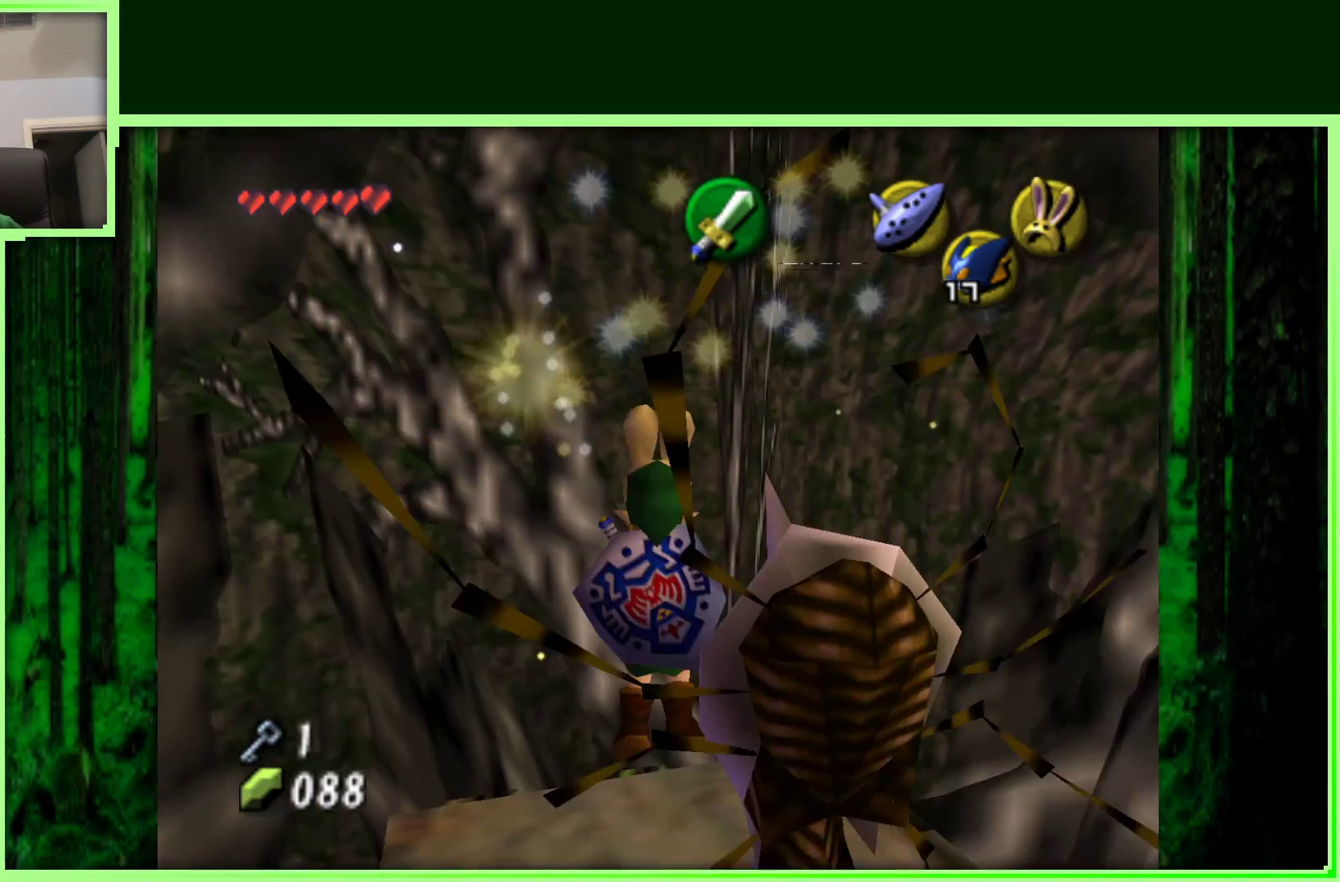
{"dt_ms": 500, "buttons": [], "left_stick": "center", "events": [[283, "left_stick", "down"], [500, "left_stick", "center"]]}
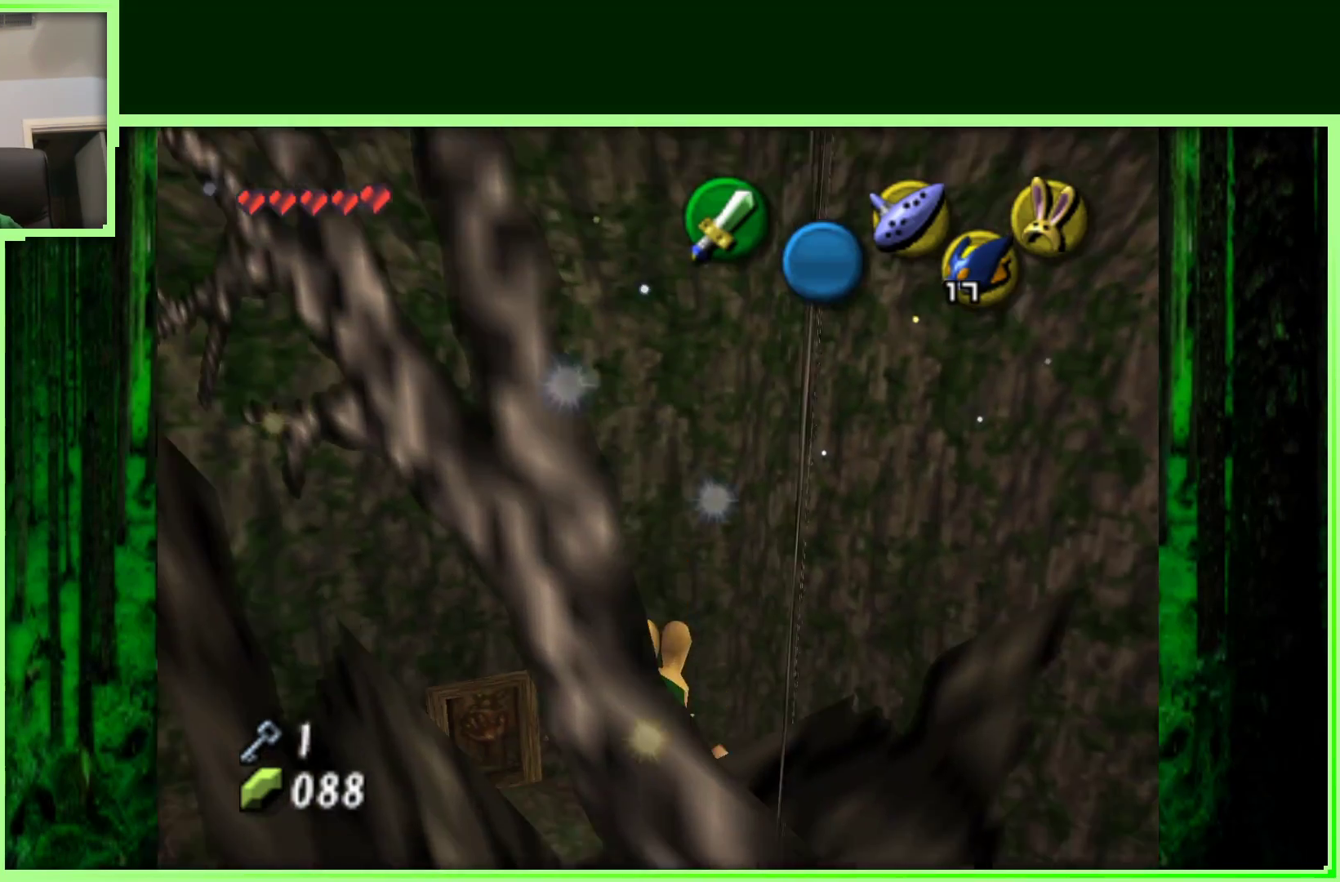
{"dt_ms": 500, "buttons": [], "left_stick": "up", "events": [[50, "left_stick", "up"], [150, "left_stick", "center"], [500, "left_stick", "up"]]}
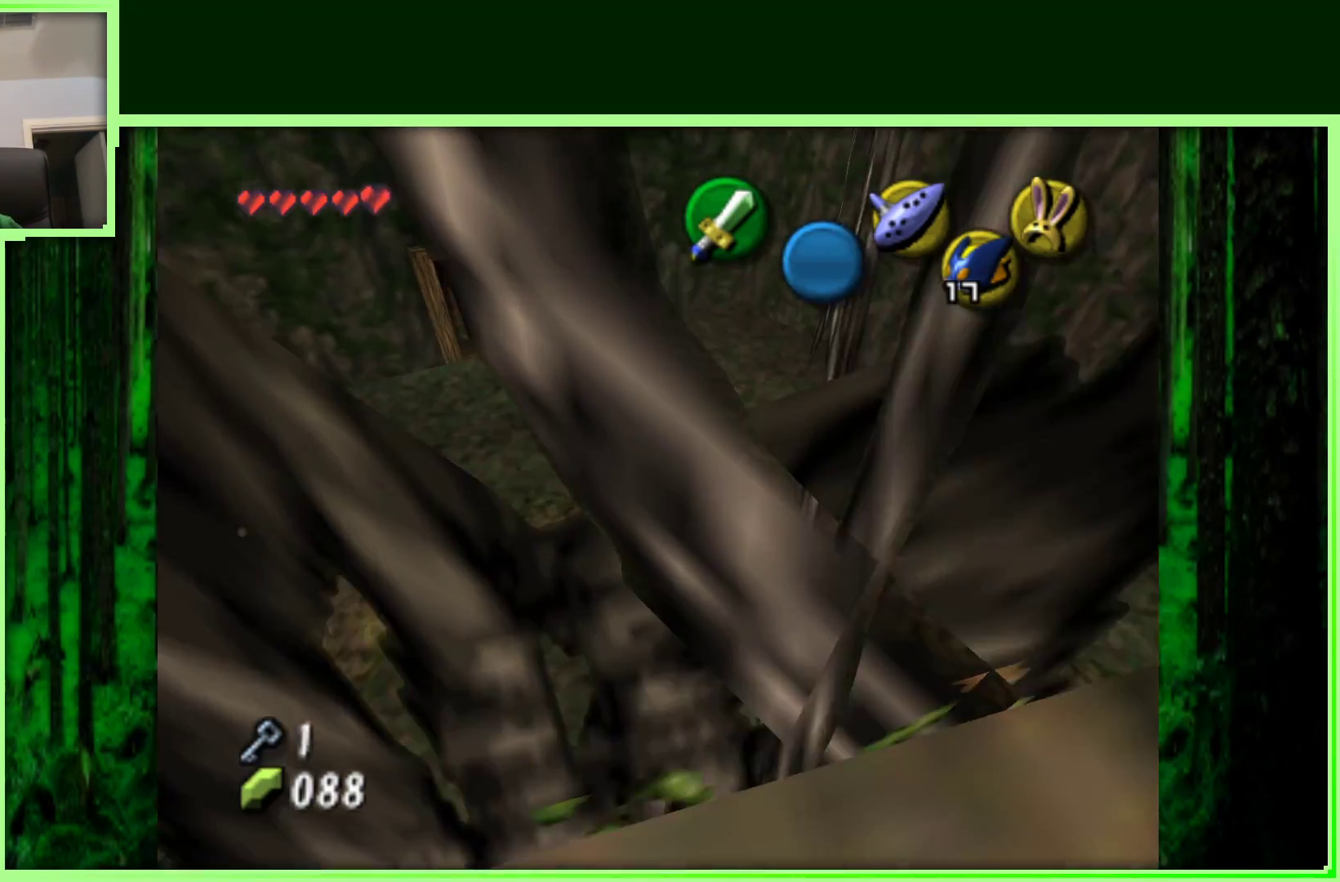
{"dt_ms": 500, "buttons": [], "left_stick": "up", "events": []}
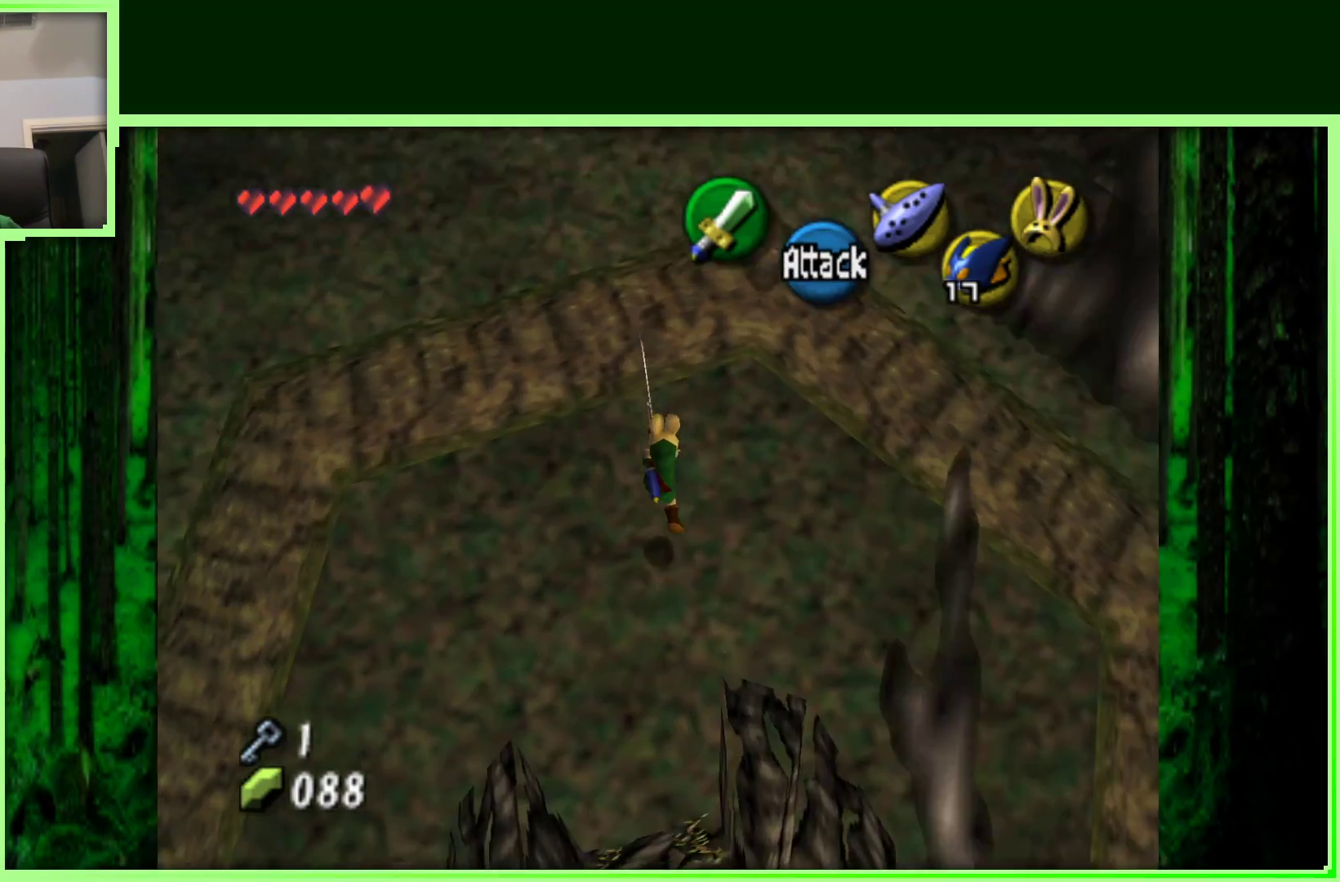
{"dt_ms": 500, "buttons": [], "left_stick": "right", "events": [[50, "left_stick", "up-right"], [300, "left_stick", "right"]]}
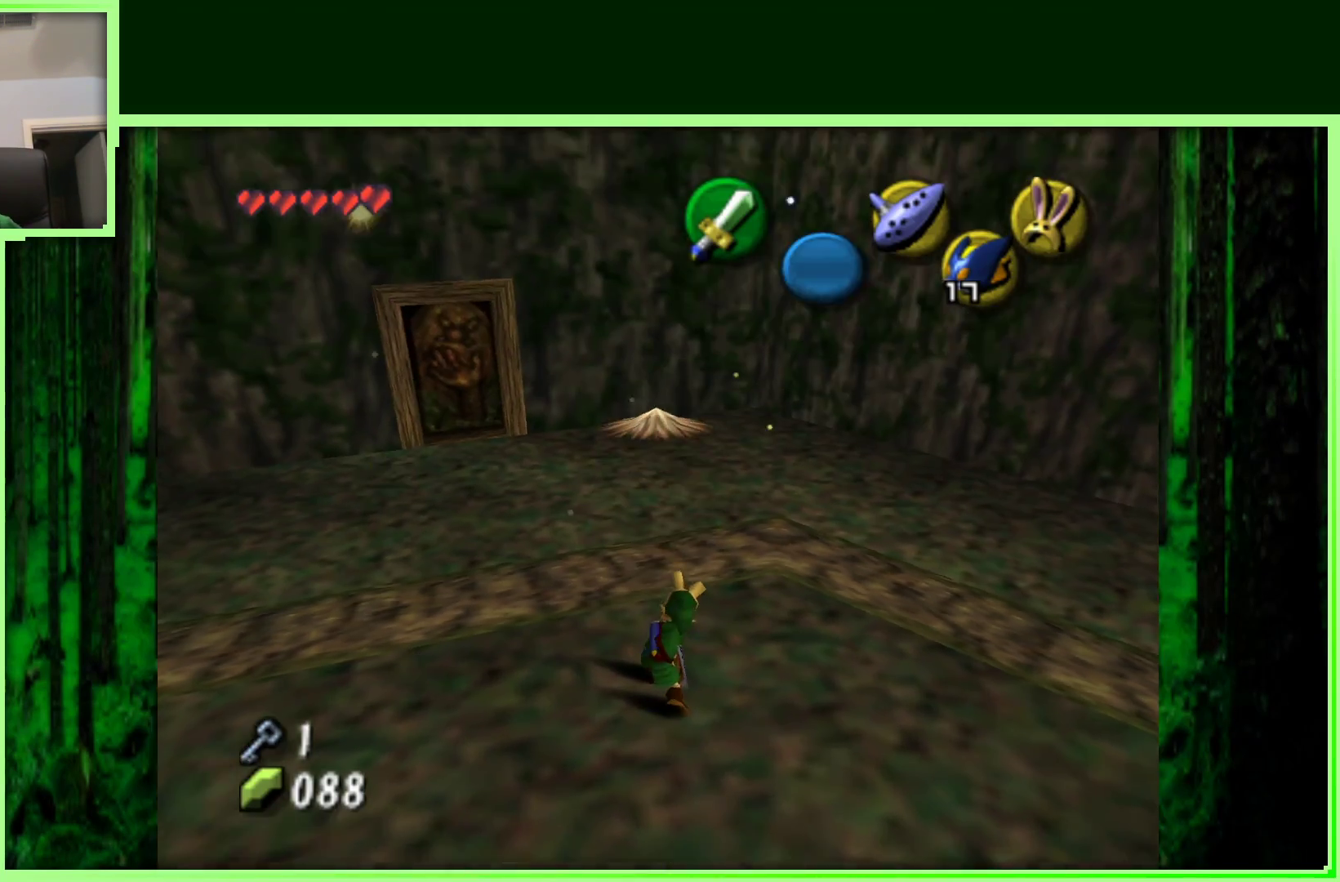
{"dt_ms": 1000, "buttons": [], "left_stick": "up", "events": [[400, "Z", "down"], [533, "left_stick", "center"], [617, "Z", "up"], [883, "left_stick", "up"]]}
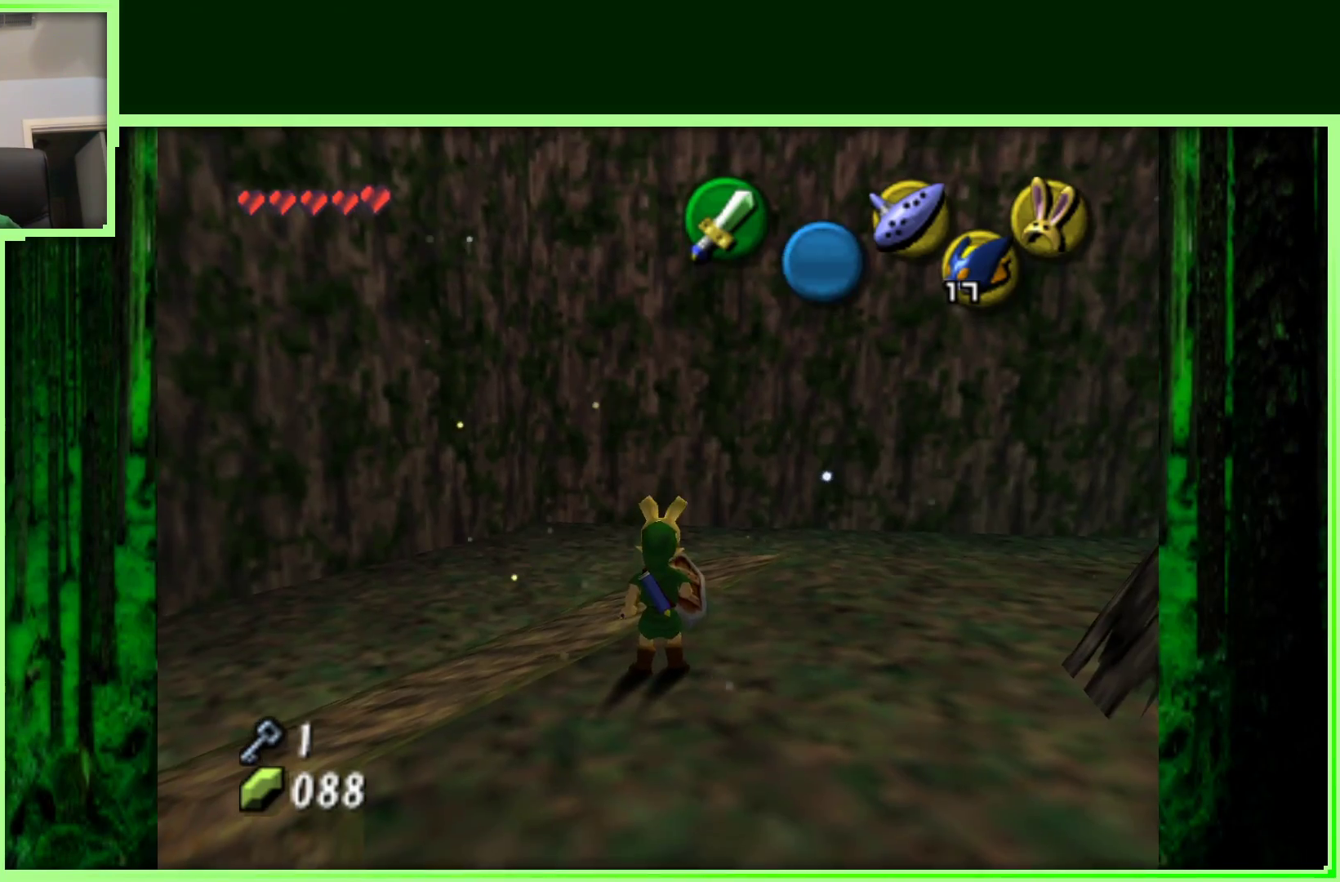
{"dt_ms": 500, "buttons": [], "left_stick": "center", "events": [[50, "left_stick", "up-right"], [167, "left_stick", "right"], [333, "Z", "down"], [333, "left_stick", "center"], [500, "Z", "up"]]}
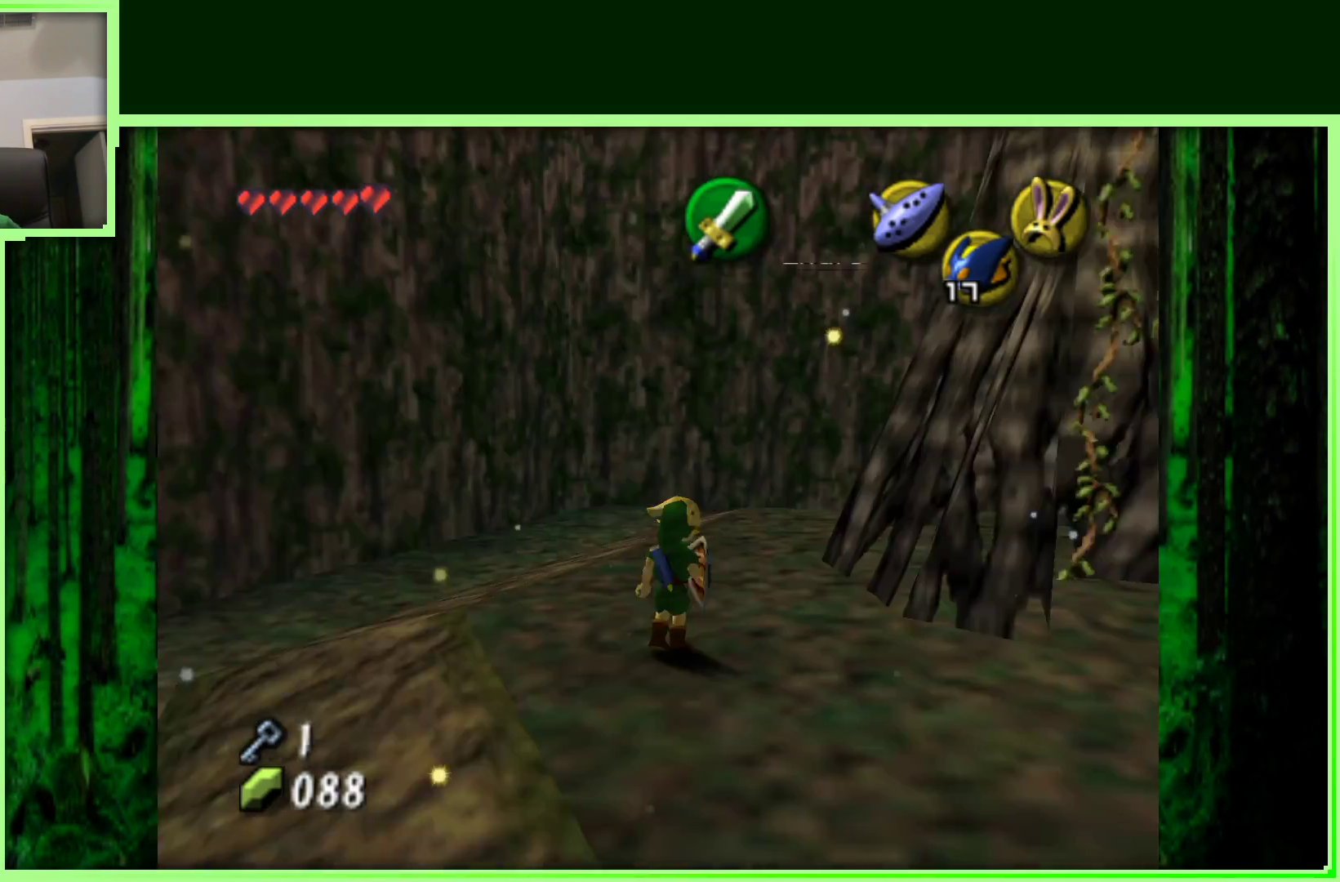
{"dt_ms": 500, "buttons": [], "left_stick": "up", "events": [[100, "left_stick", "up"]]}
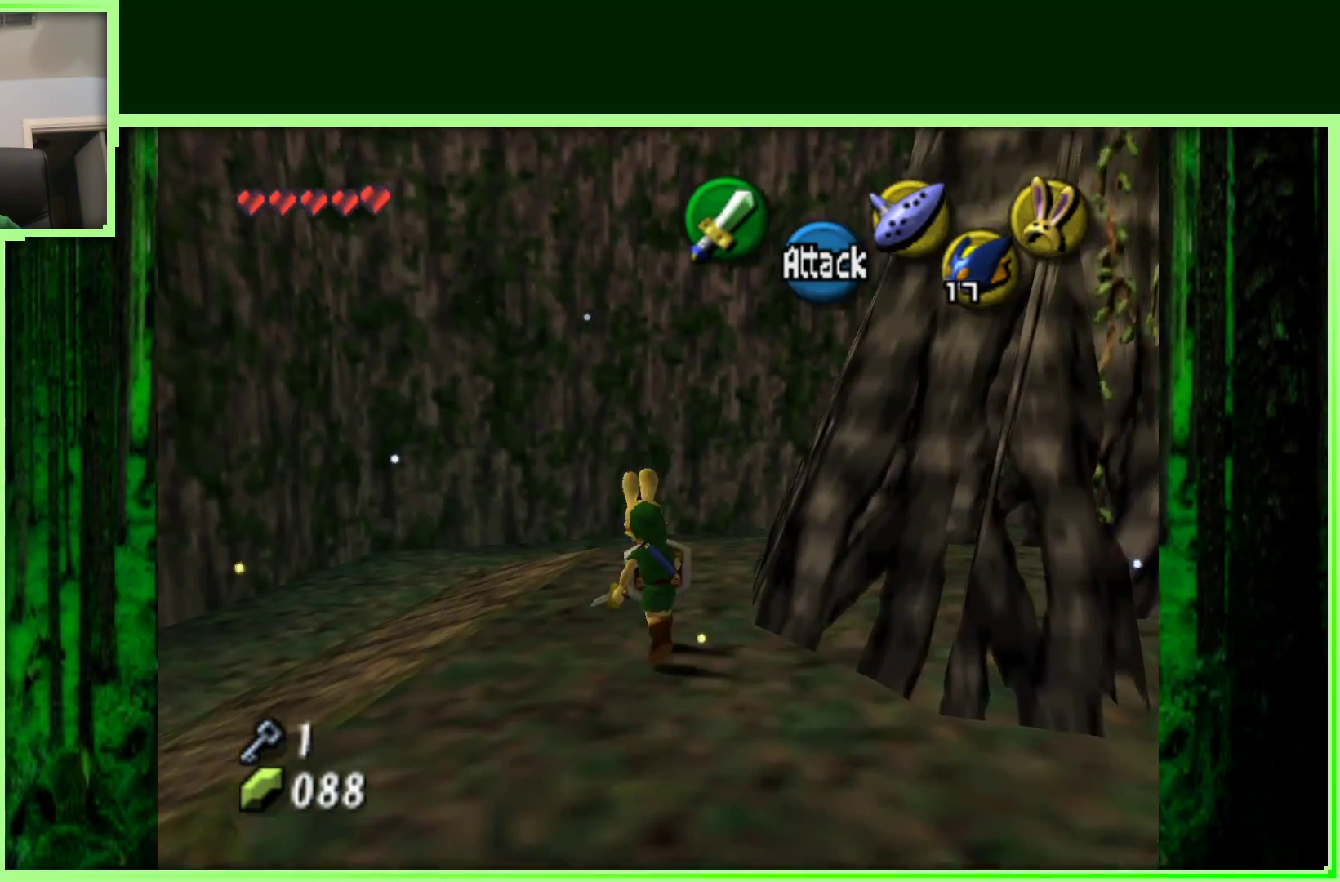
{"dt_ms": 500, "buttons": [], "left_stick": "up-right", "events": [[433, "left_stick", "up-right"]]}
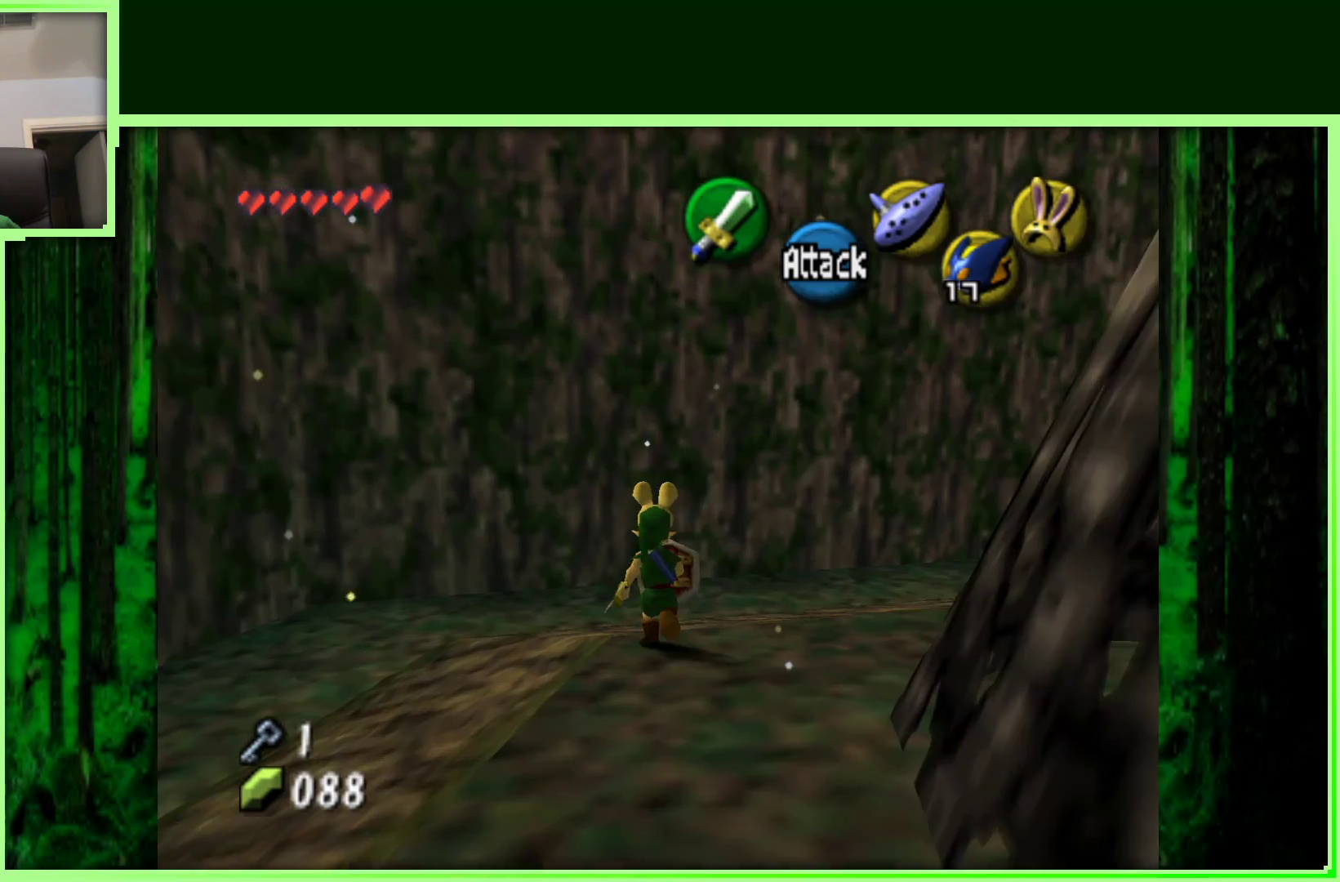
{"dt_ms": 500, "buttons": [], "left_stick": "center", "events": [[100, "left_stick", "down-right"], [250, "Z", "down"], [250, "left_stick", "center"], [400, "Z", "up"]]}
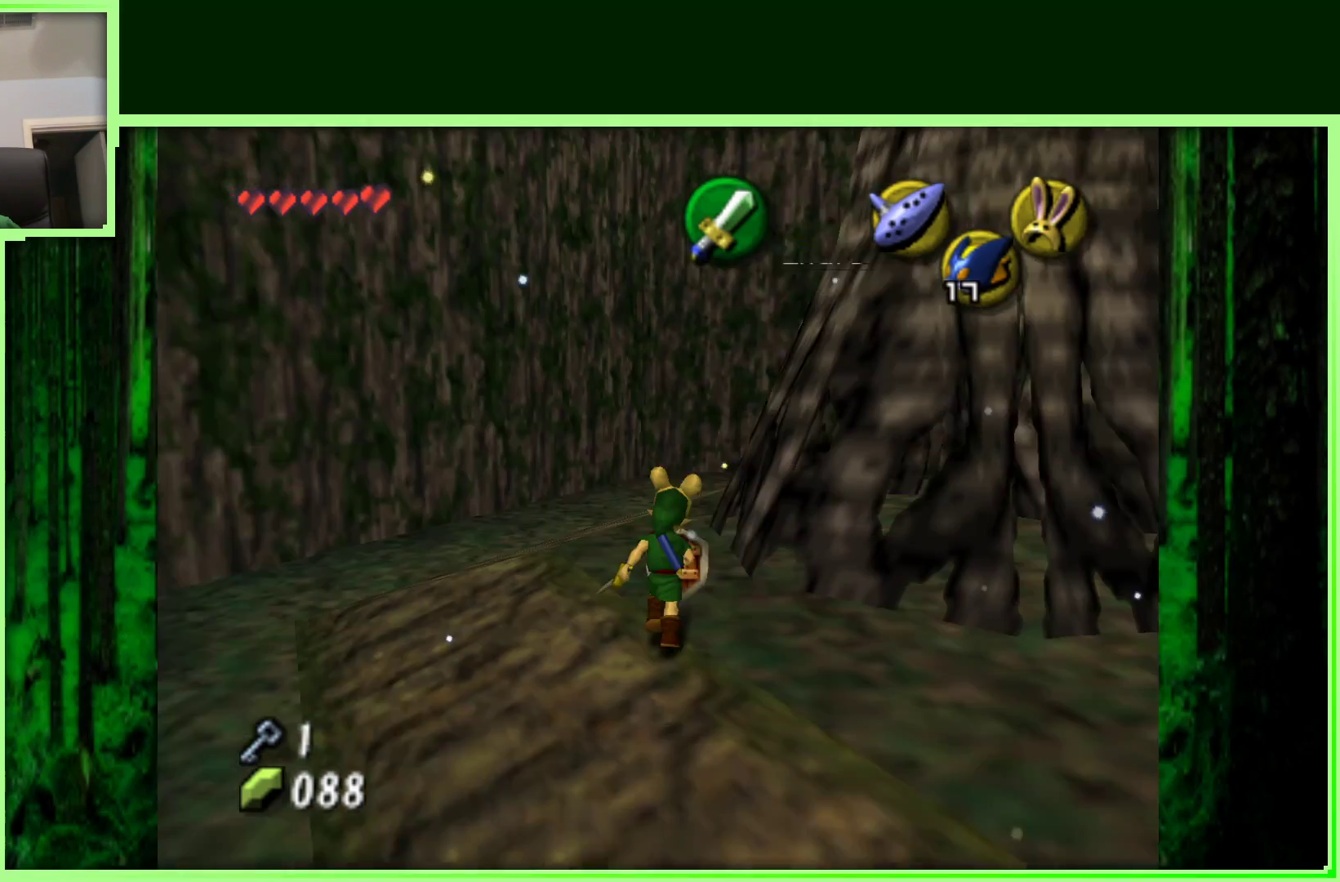
{"dt_ms": 500, "buttons": [], "left_stick": "up-left", "events": [[100, "left_stick", "up"], [367, "left_stick", "up-left"]]}
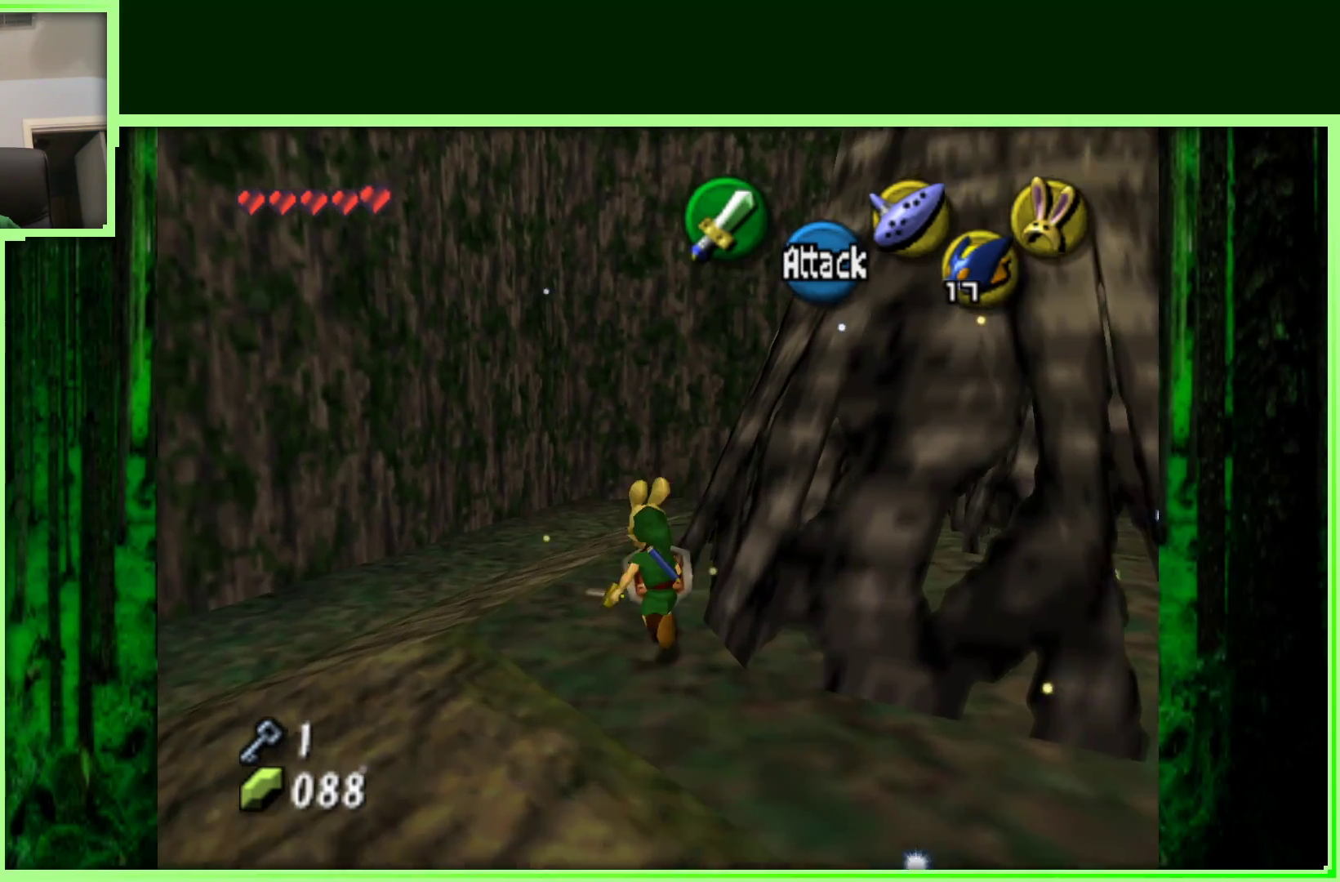
{"dt_ms": 500, "buttons": [], "left_stick": "right", "events": [[100, "left_stick", "up"], [500, "left_stick", "right"]]}
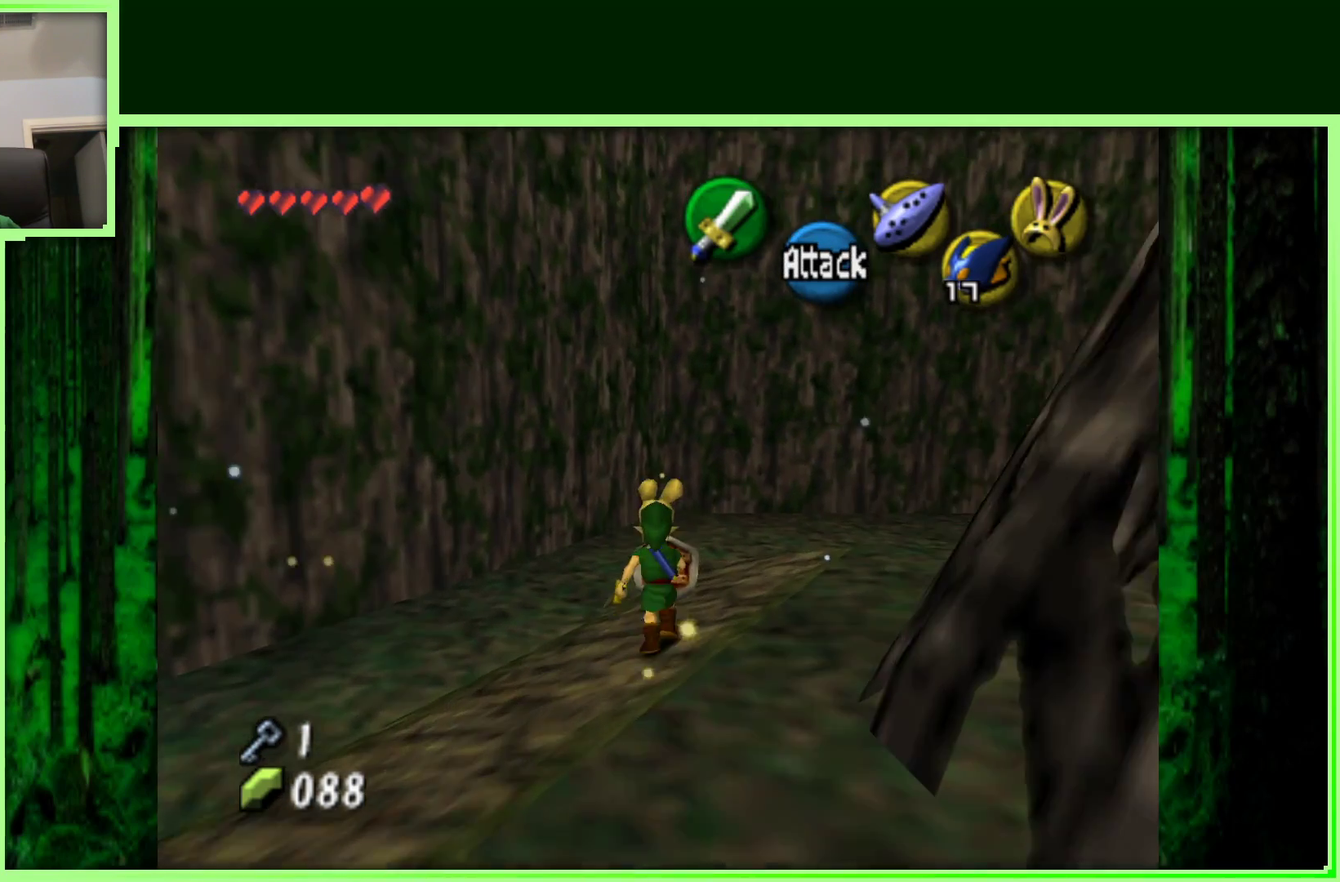
{"dt_ms": 500, "buttons": ["Z"], "left_stick": "center", "events": [[50, "left_stick", "down-right"], [317, "left_stick", "center"], [350, "Z", "down"]]}
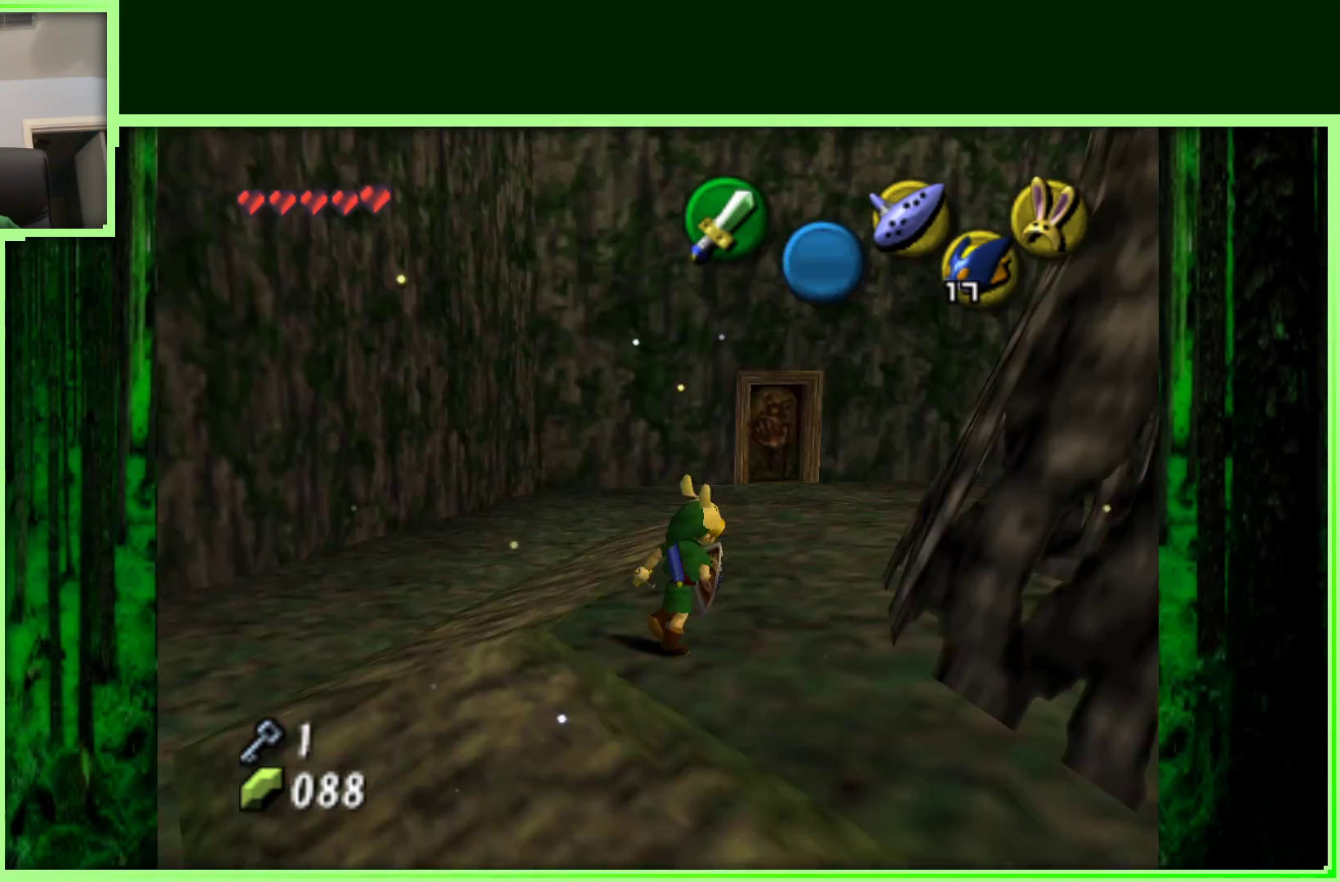
{"dt_ms": 500, "buttons": [], "left_stick": "center", "events": [[50, "Z", "up"]]}
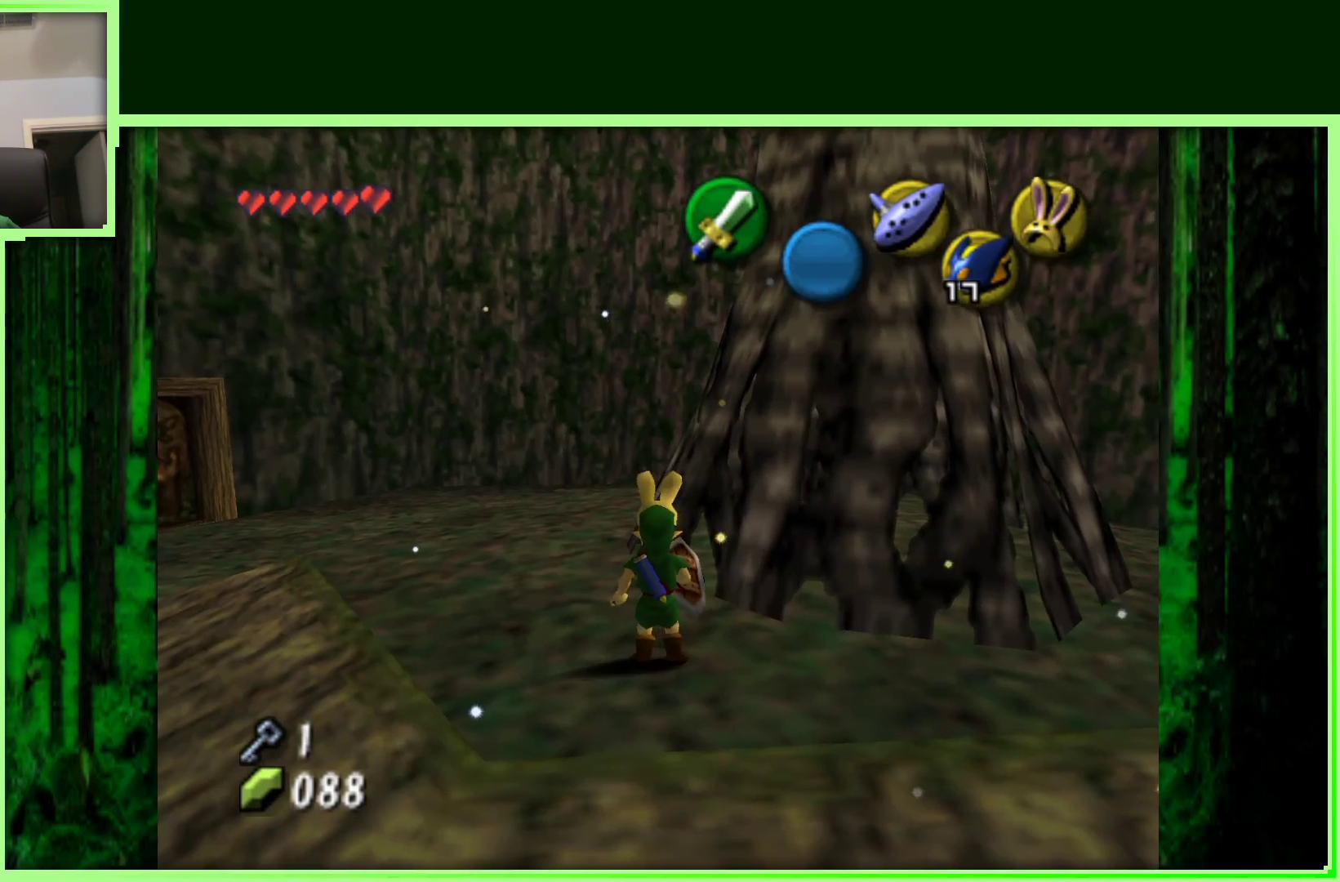
{"dt_ms": 500, "buttons": [], "left_stick": "up-left", "events": [[133, "left_stick", "up-left"]]}
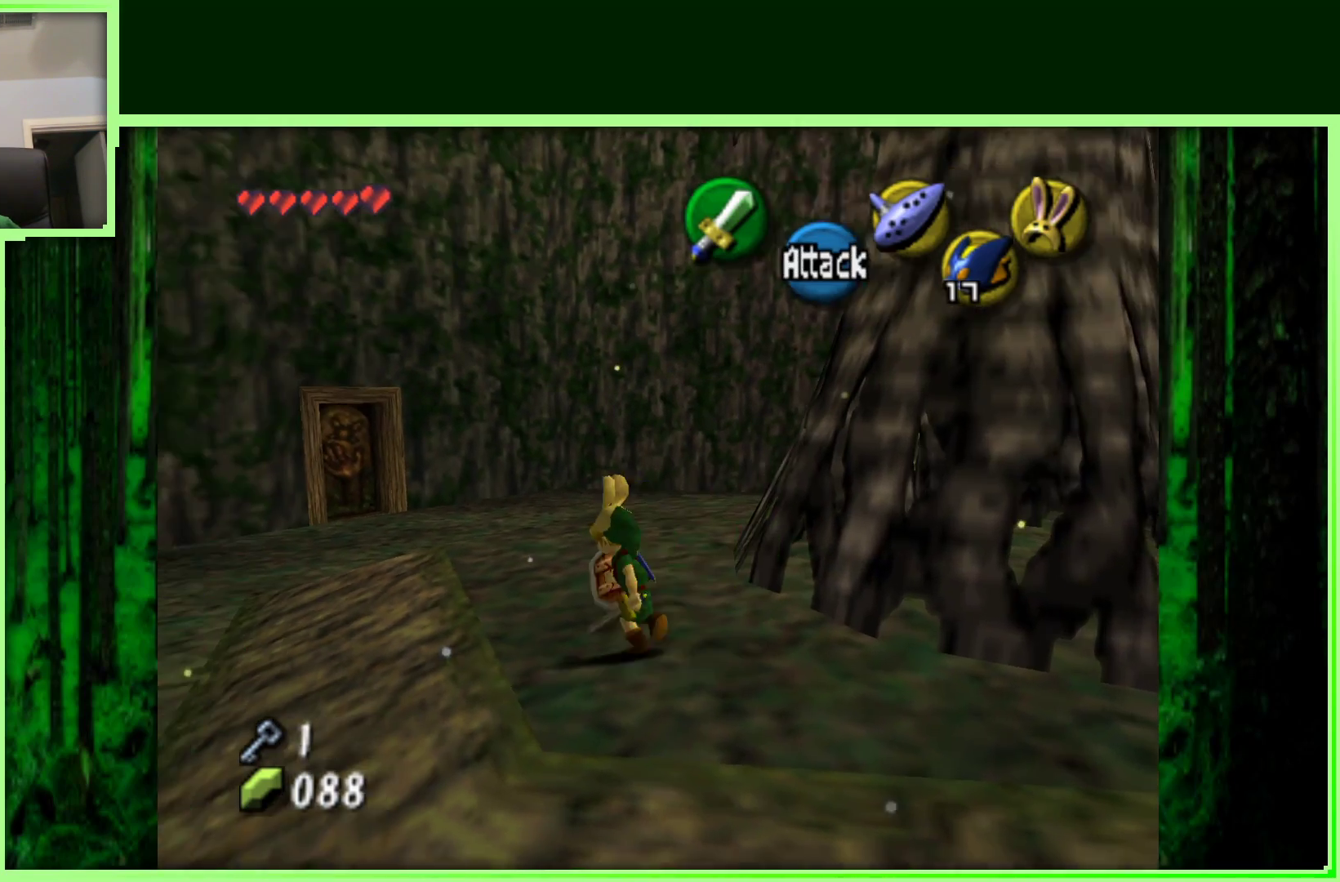
{"dt_ms": 500, "buttons": [], "left_stick": "up", "events": [[250, "left_stick", "up"]]}
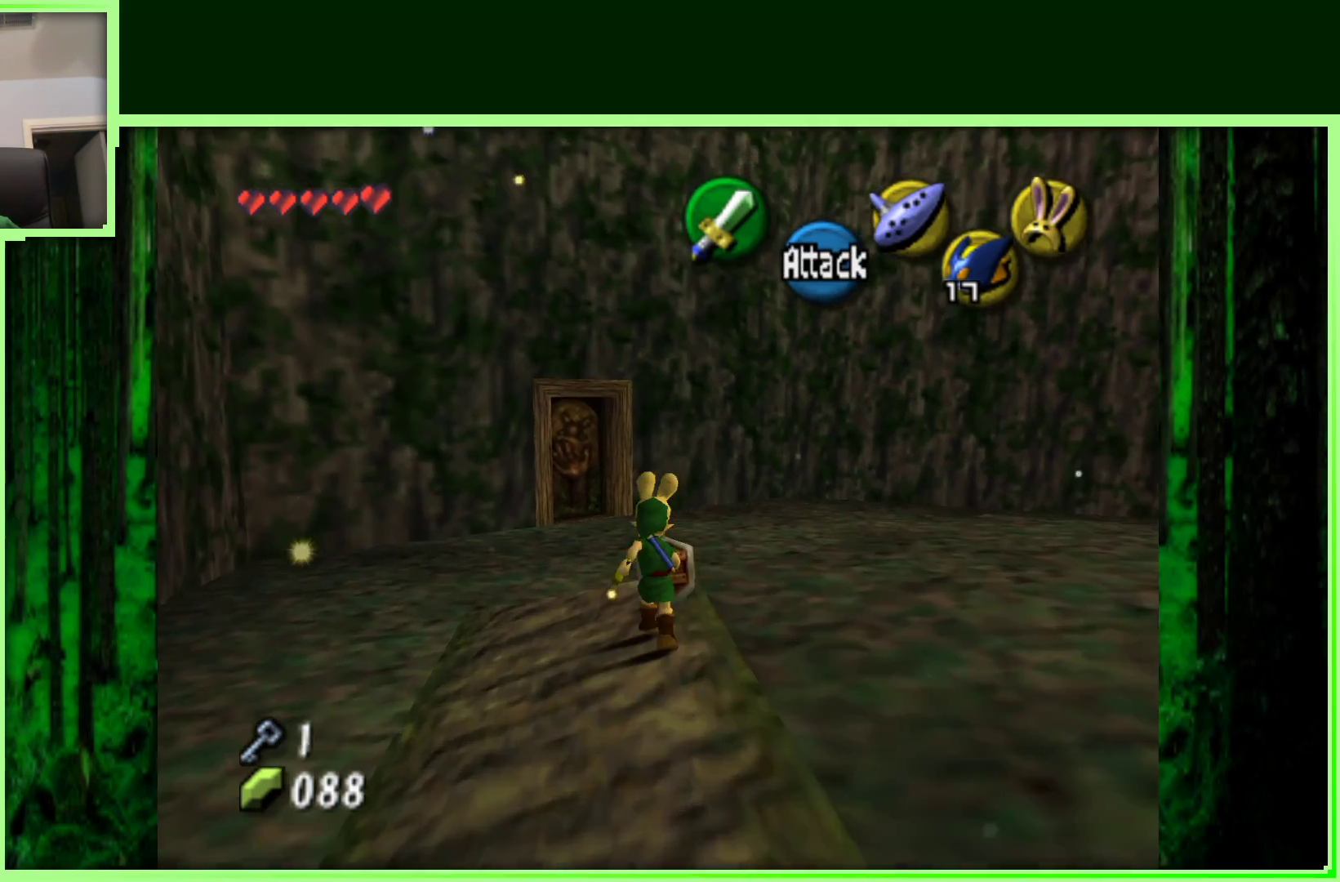
{"dt_ms": 500, "buttons": [], "left_stick": "up", "events": [[100, "A", "down"], [233, "A", "up"]]}
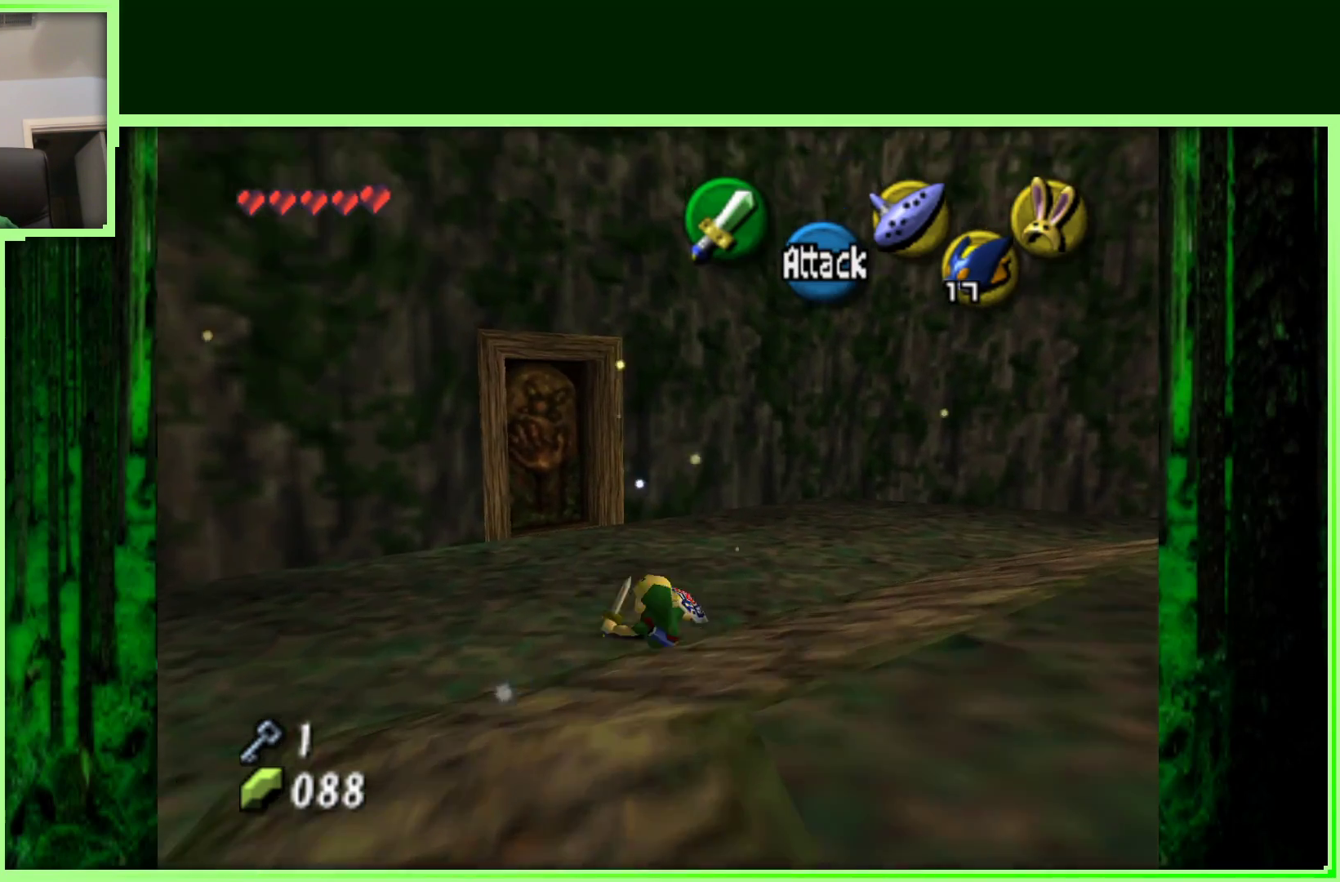
{"dt_ms": 500, "buttons": [], "left_stick": "up-left", "events": [[150, "left_stick", "up-left"]]}
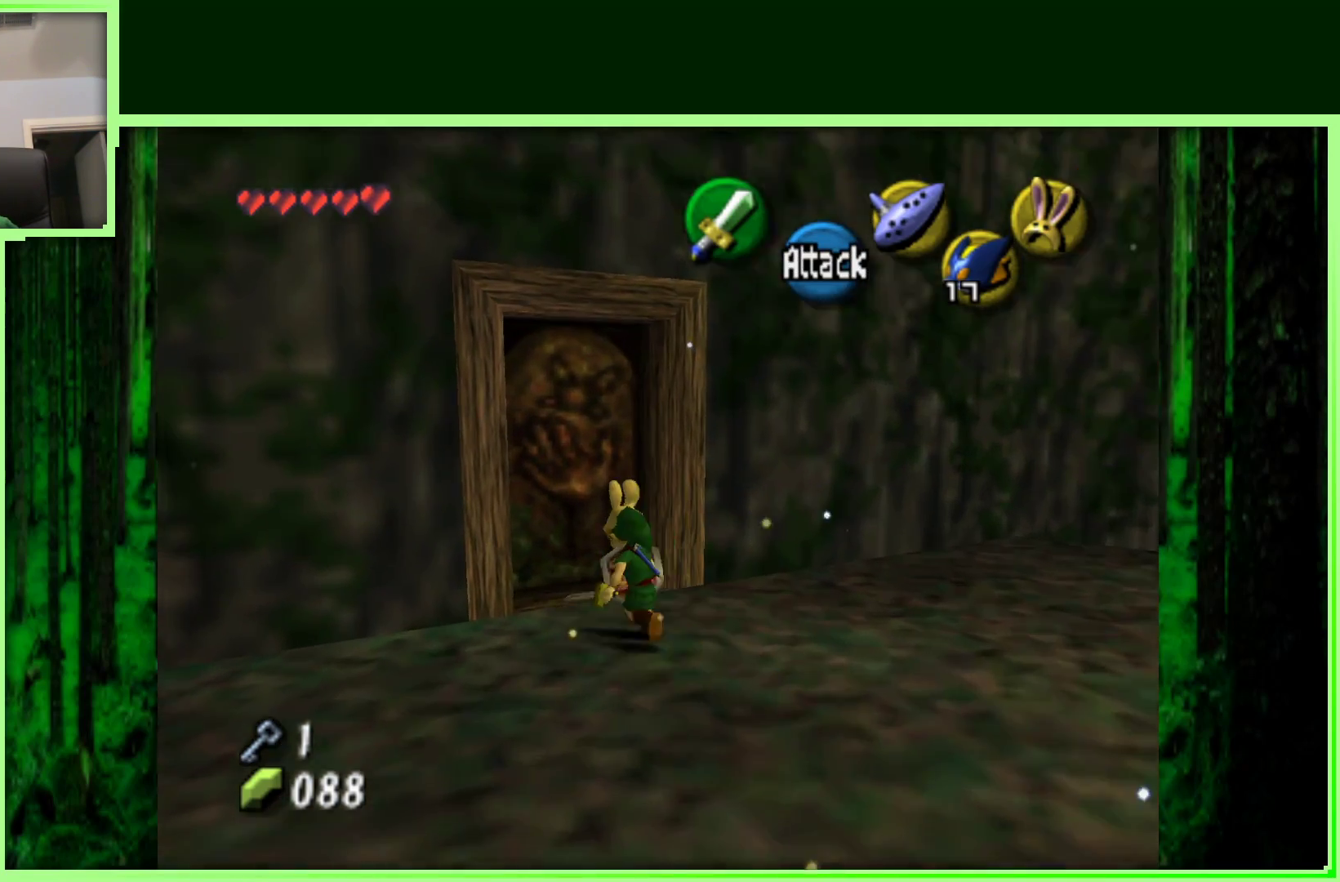
{"dt_ms": 500, "buttons": [], "left_stick": "up-left", "events": [[50, "left_stick", "up"], [267, "A", "down"], [283, "left_stick", "up-left"], [400, "A", "up"]]}
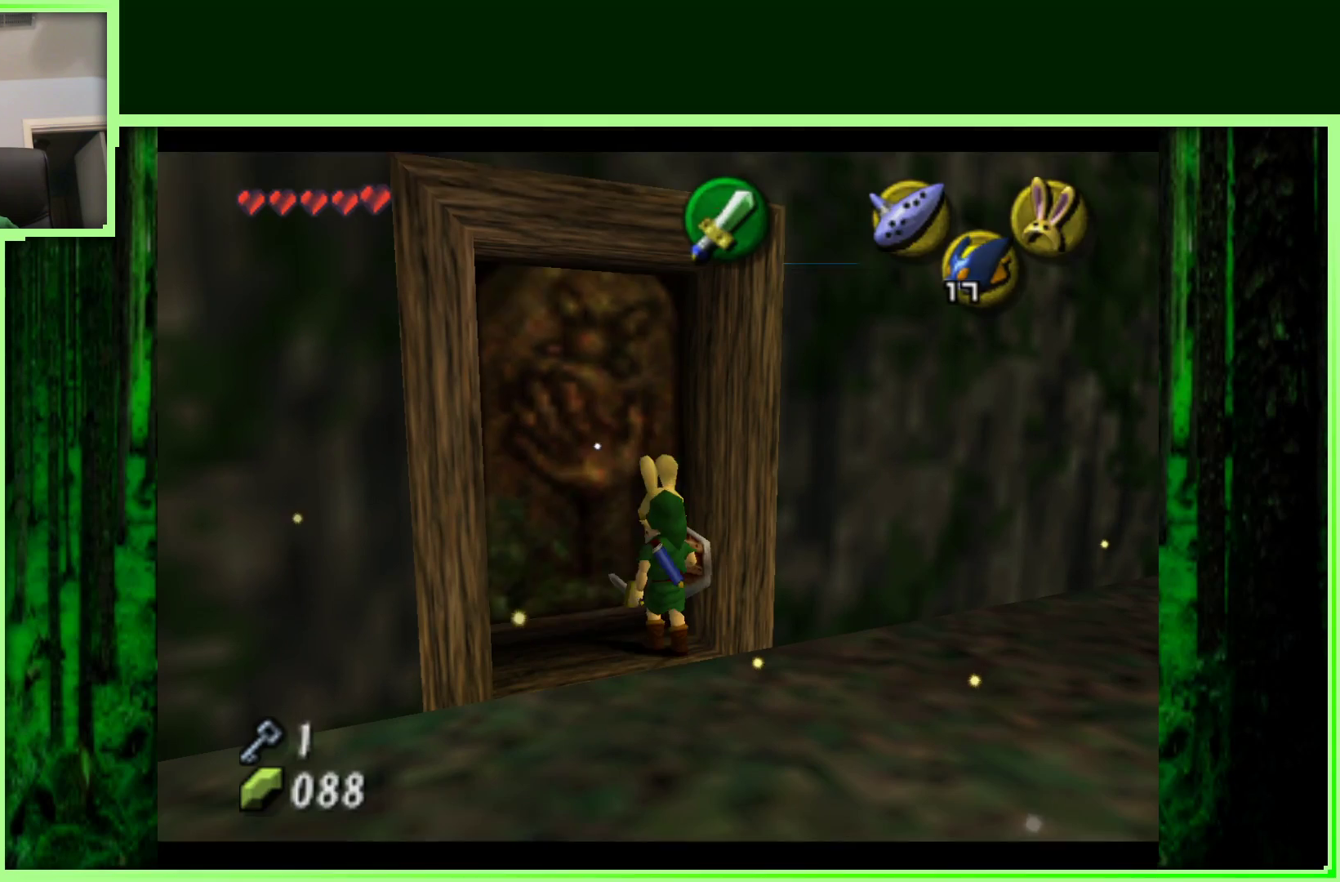
{"dt_ms": 500, "buttons": [], "left_stick": "center", "events": [[83, "left_stick", "center"]]}
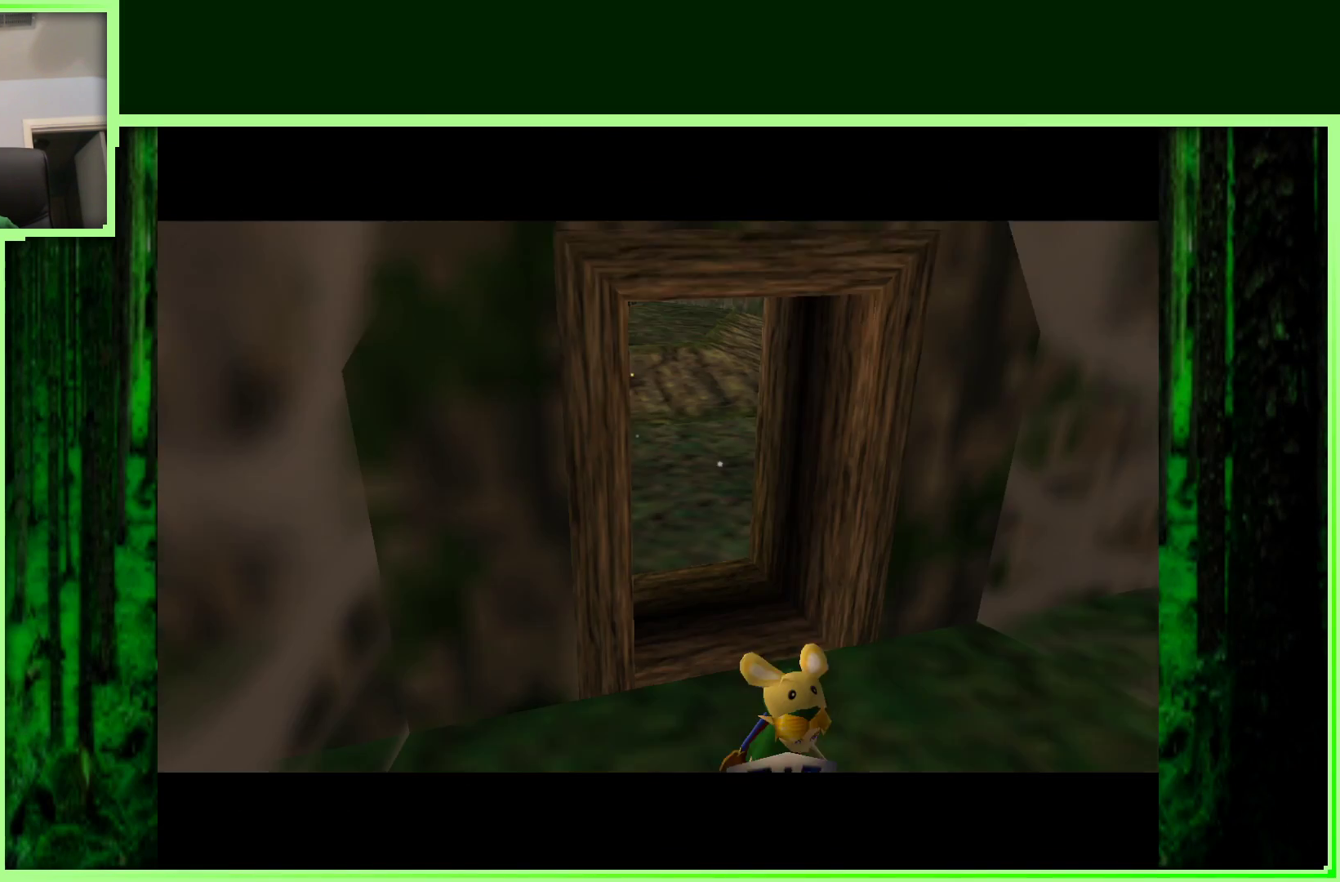
{"dt_ms": 500, "buttons": [], "left_stick": "center", "events": []}
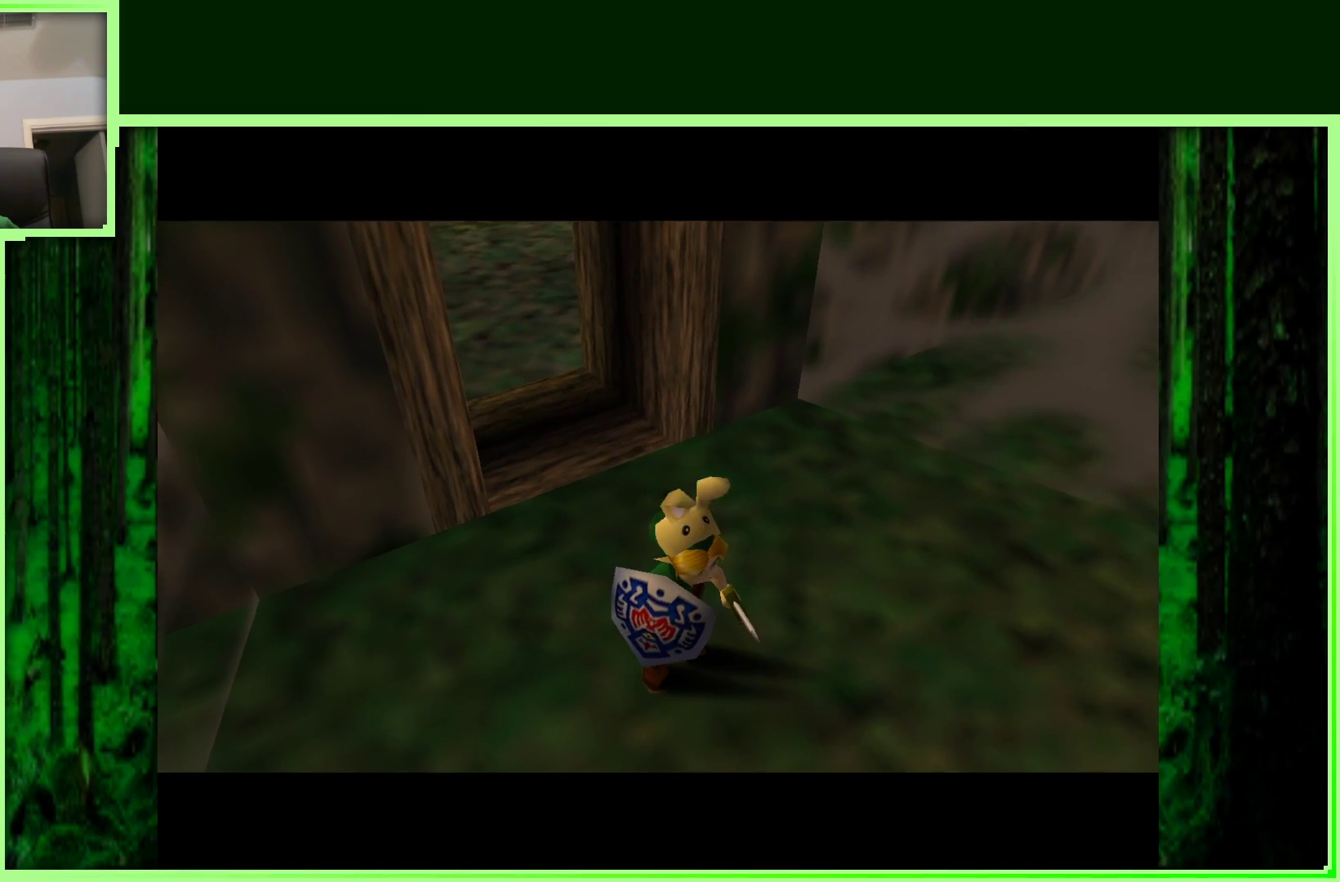
{"dt_ms": 500, "buttons": [], "left_stick": "center", "events": []}
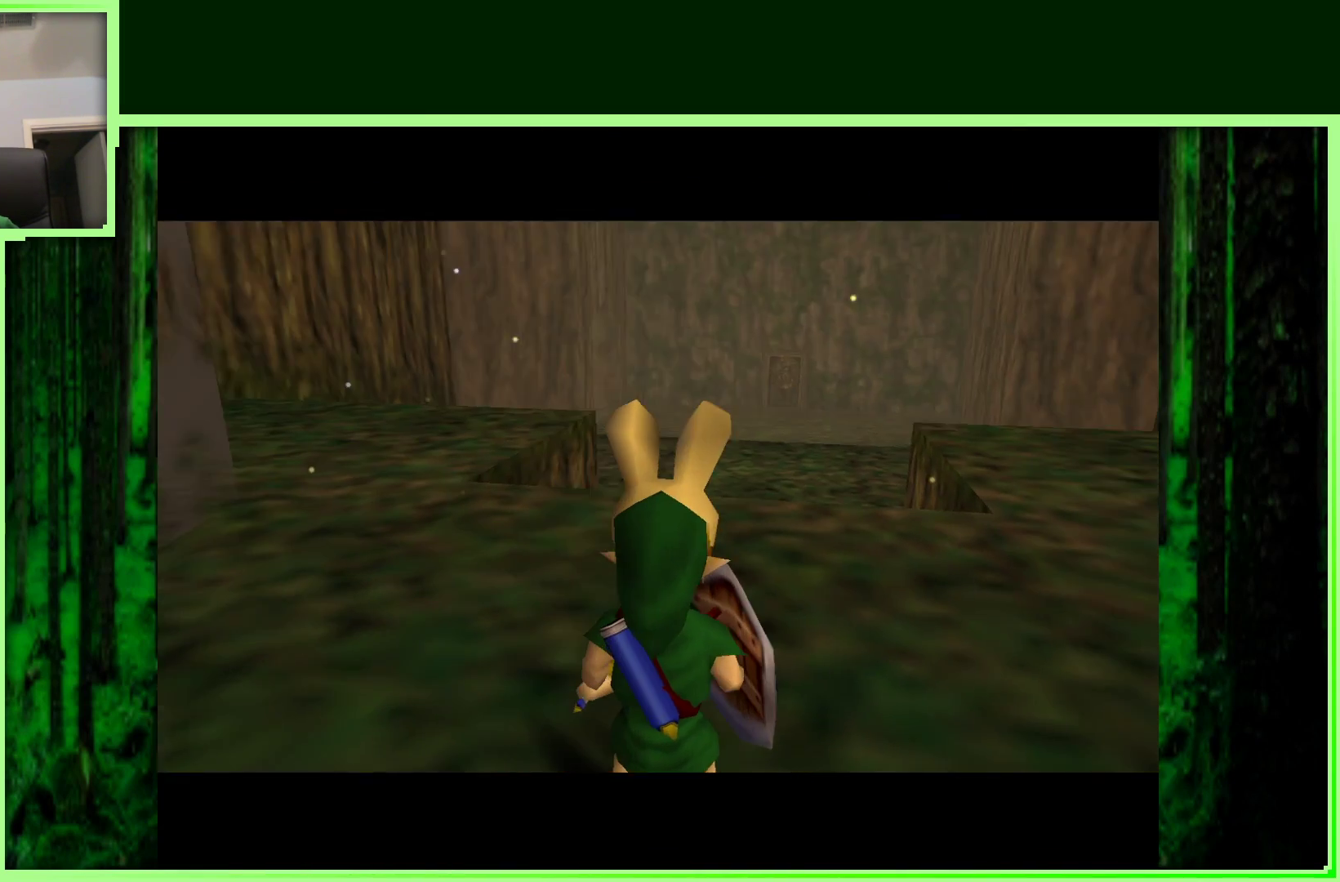
{"dt_ms": 500, "buttons": [], "left_stick": "up", "events": [[133, "left_stick", "up"]]}
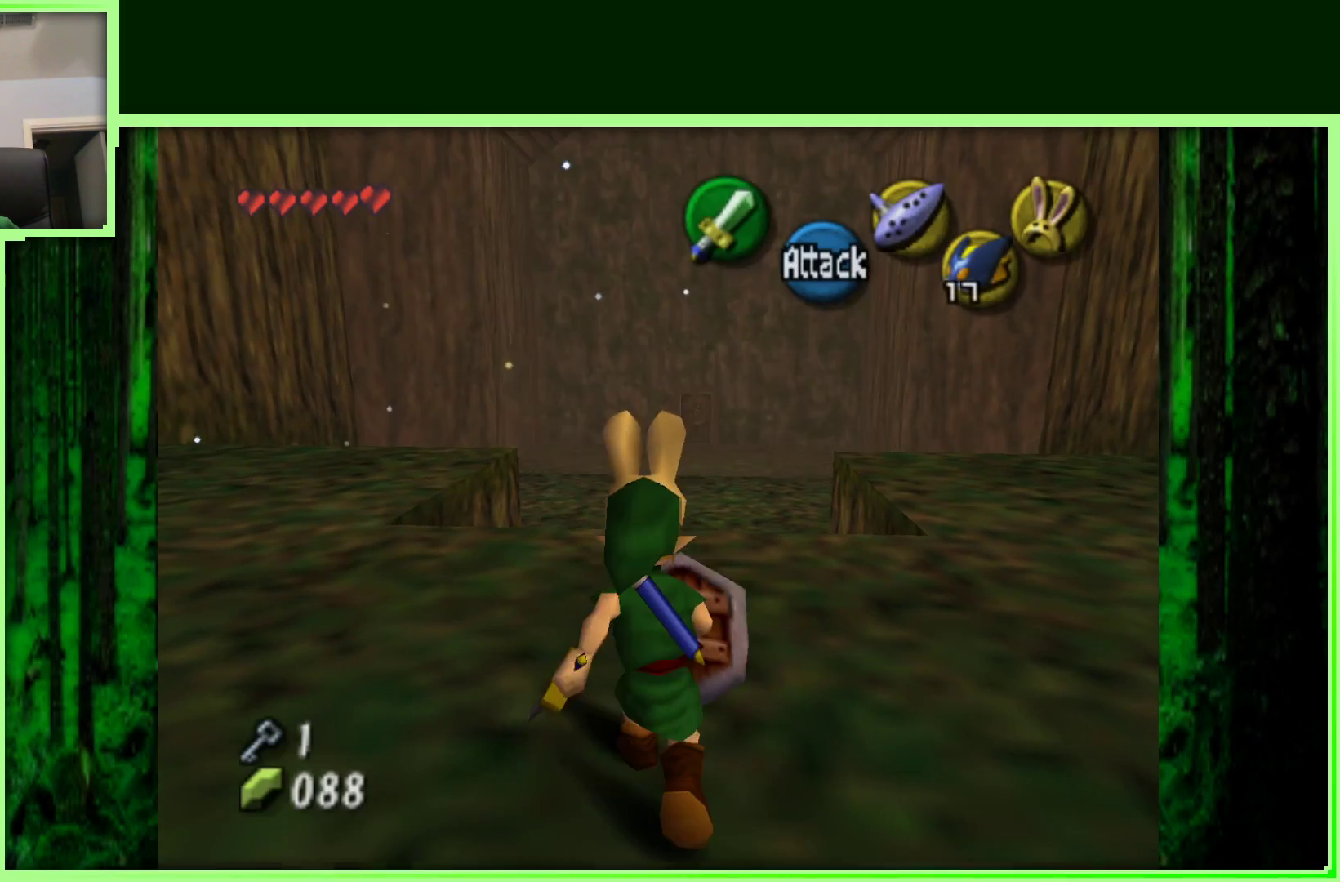
{"dt_ms": 500, "buttons": [], "left_stick": "up", "events": [[117, "A", "down"], [367, "A", "up"]]}
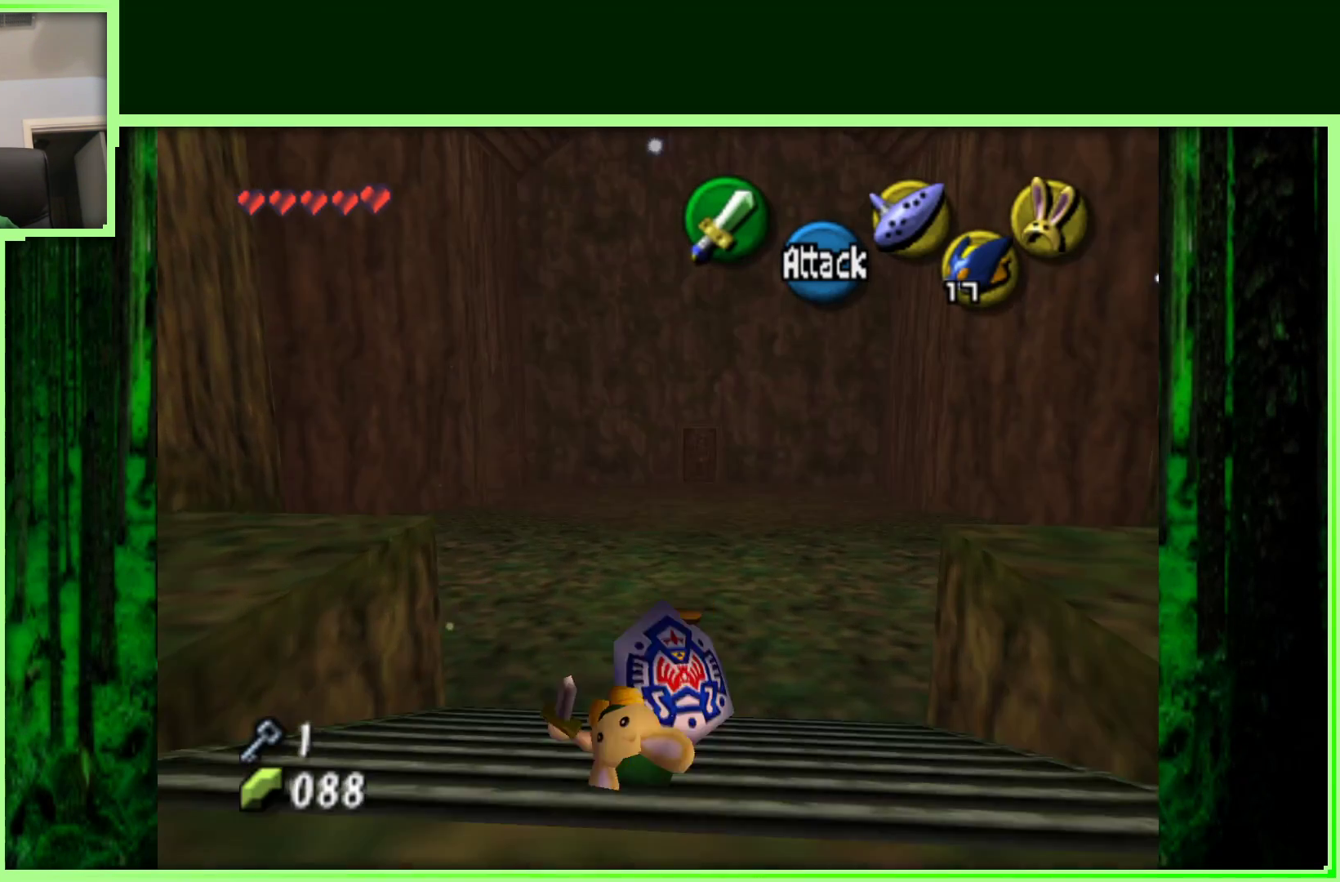
{"dt_ms": 500, "buttons": [], "left_stick": "up-right", "events": [[400, "left_stick", "up-right"]]}
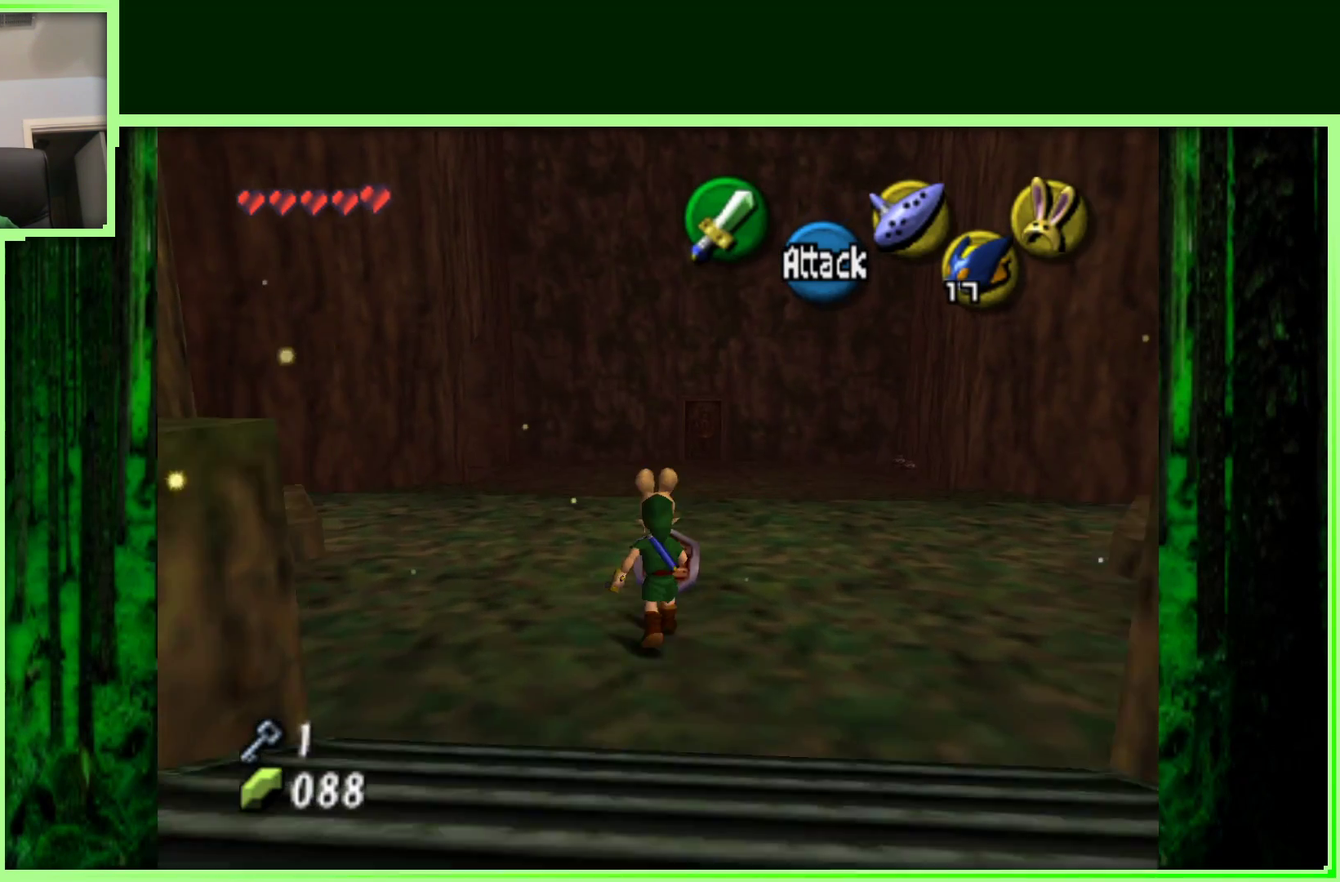
{"dt_ms": 500, "buttons": ["A"], "left_stick": "up", "events": [[100, "left_stick", "up"], [383, "A", "down"]]}
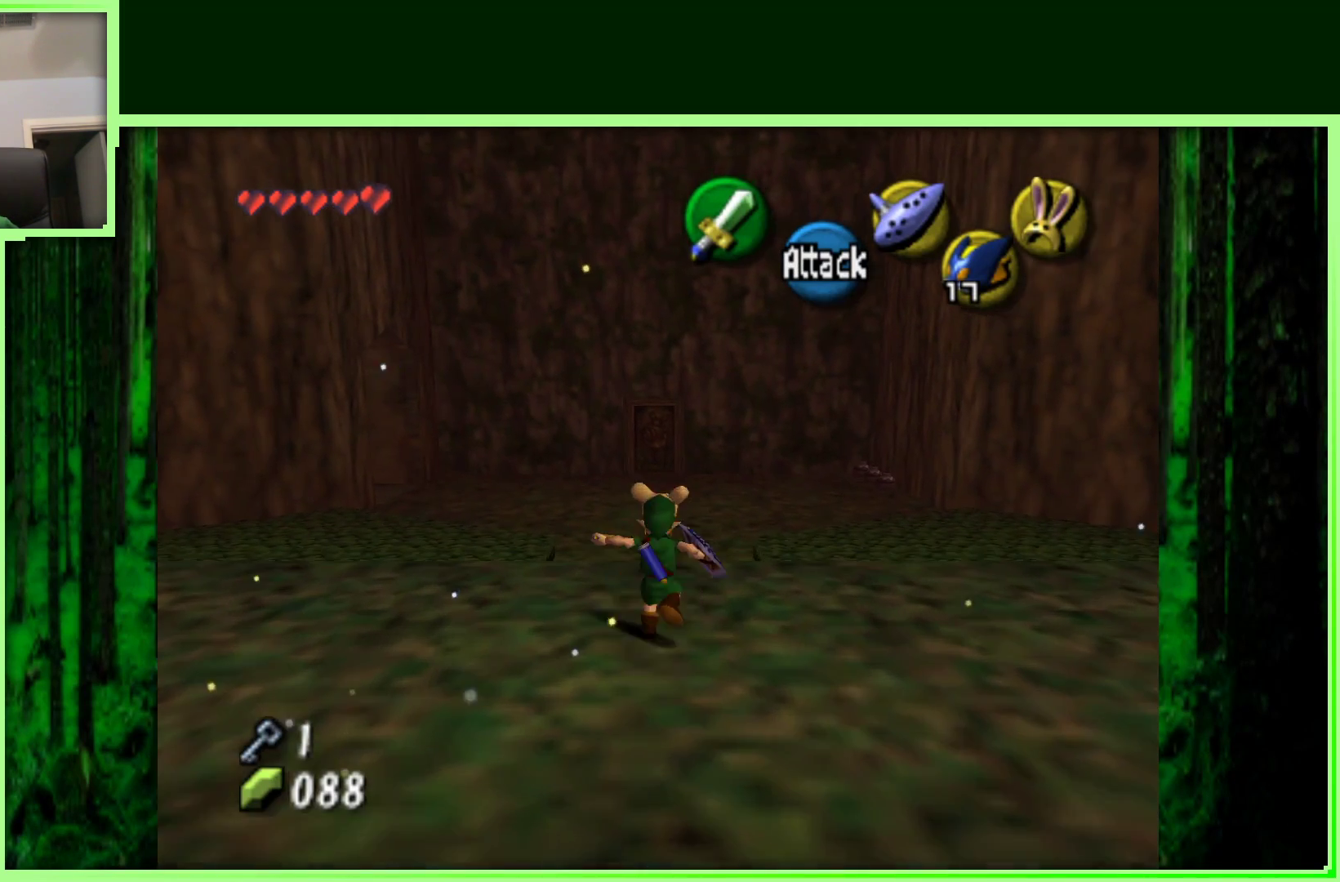
{"dt_ms": 500, "buttons": [], "left_stick": "up", "events": [[83, "A", "up"]]}
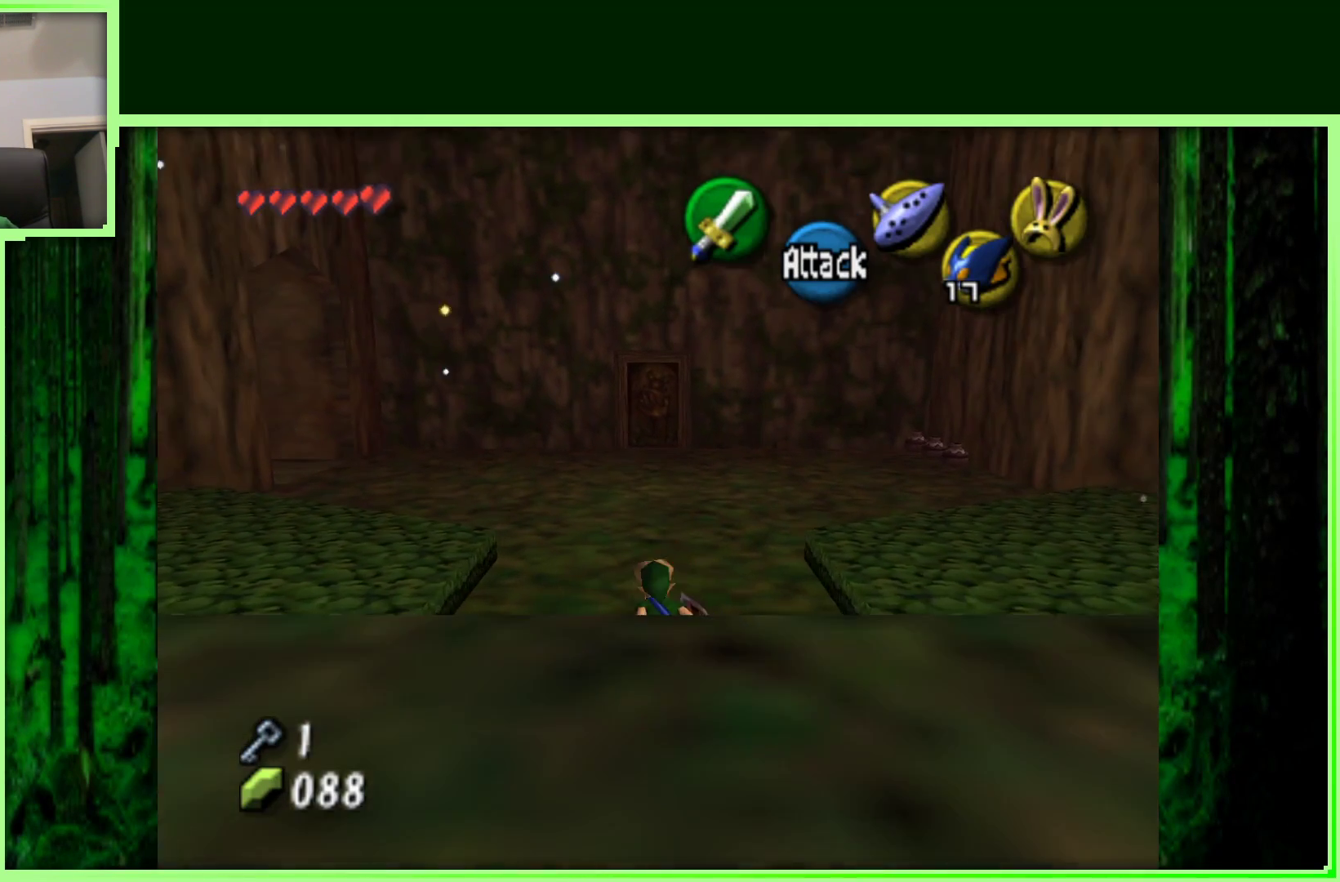
{"dt_ms": 500, "buttons": [], "left_stick": "up", "events": []}
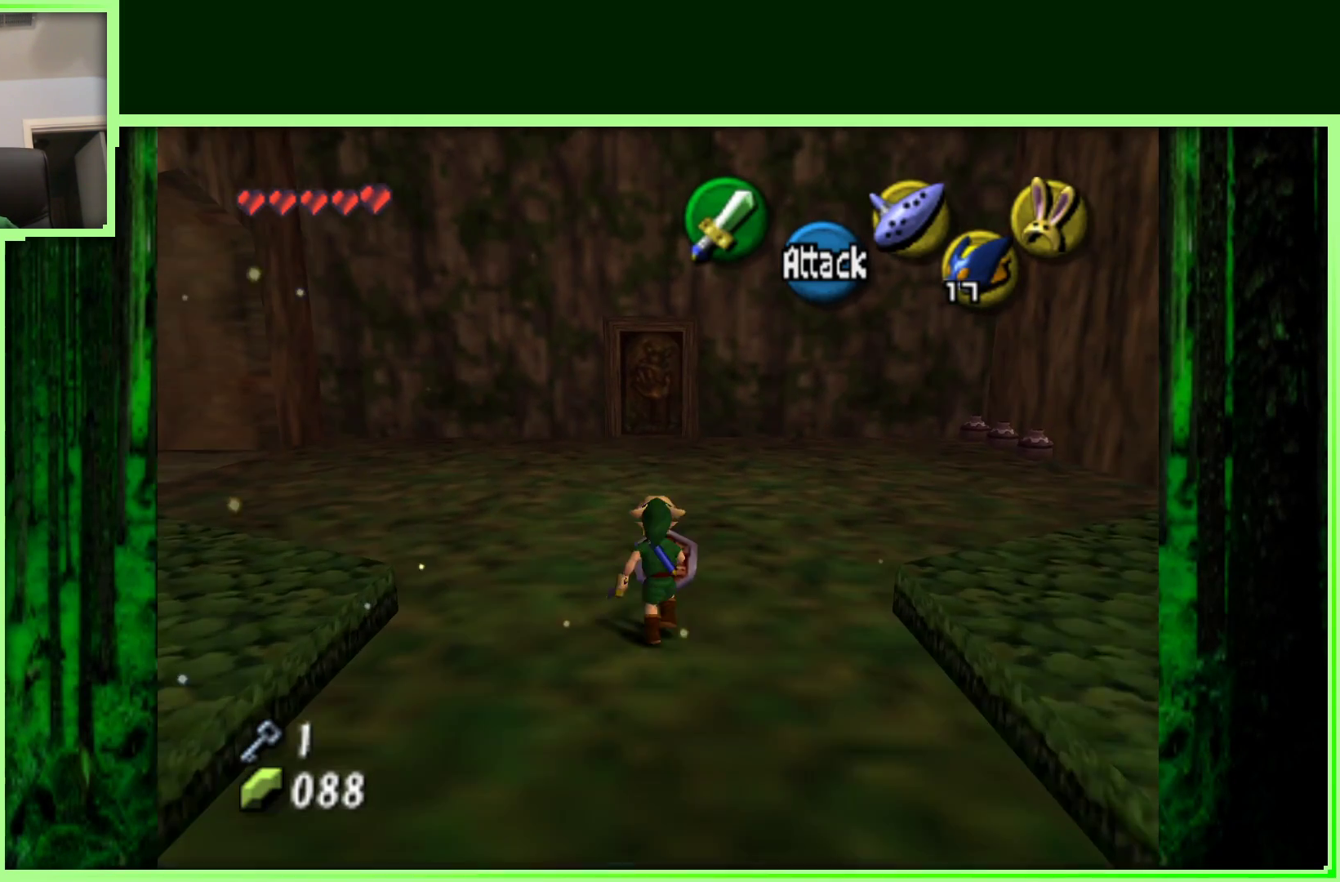
{"dt_ms": 500, "buttons": [], "left_stick": "up", "events": []}
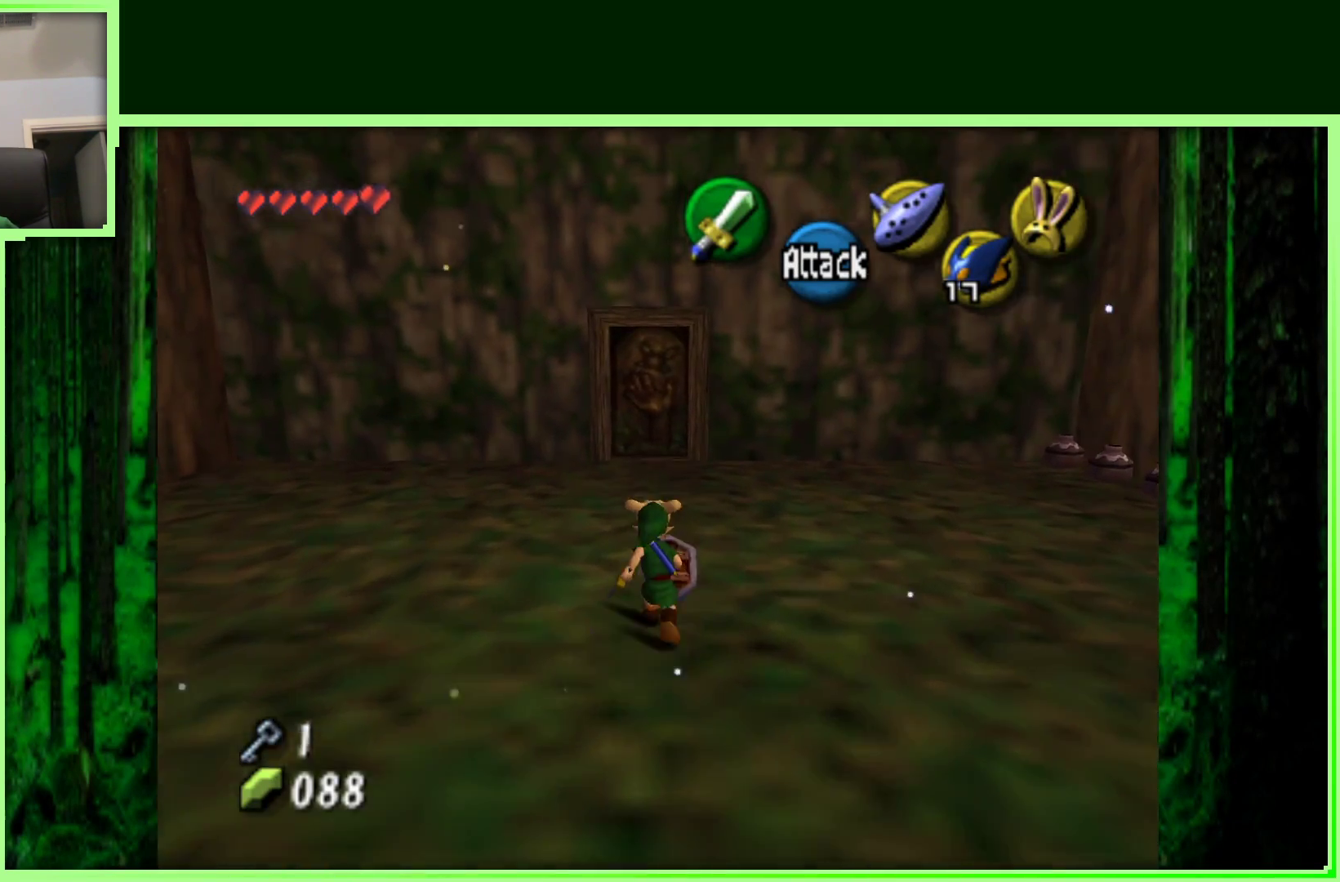
{"dt_ms": 500, "buttons": ["Z"], "left_stick": "center", "events": [[250, "left_stick", "left"], [450, "left_stick", "center"], [500, "Z", "down"]]}
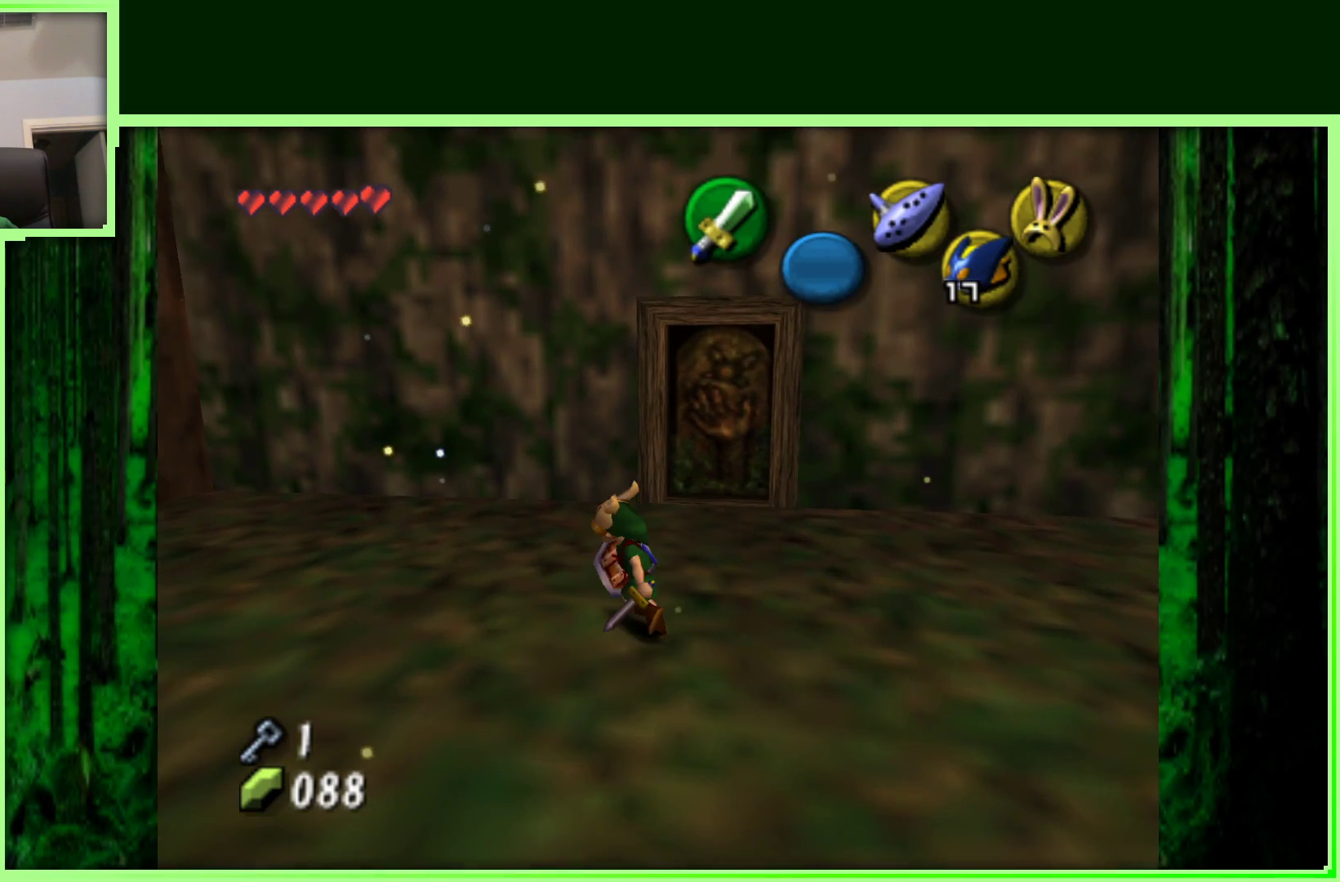
{"dt_ms": 500, "buttons": [], "left_stick": "up", "events": [[183, "Z", "up"], [400, "left_stick", "up-left"], [467, "left_stick", "up"]]}